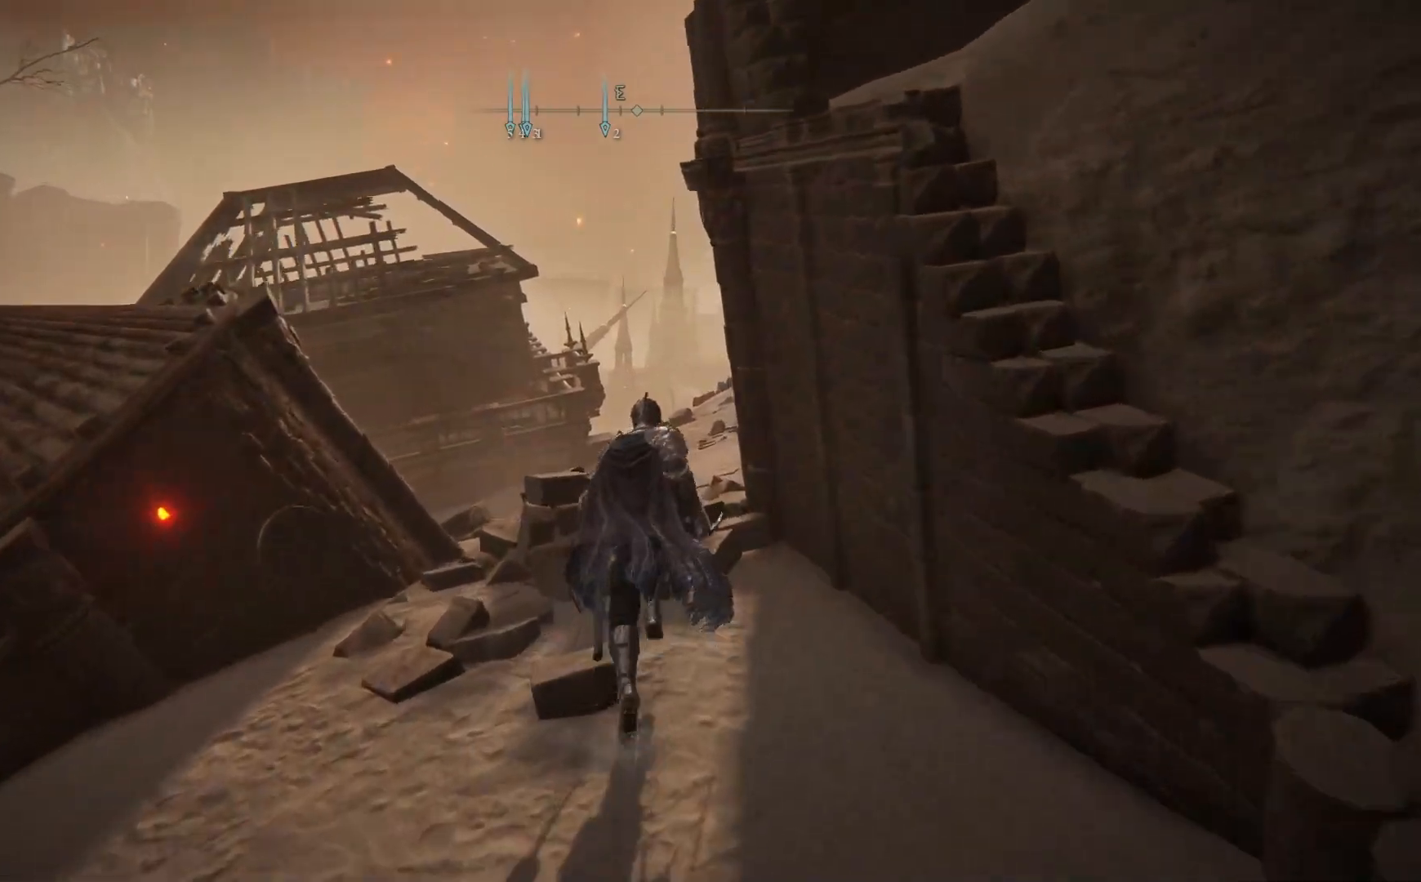
Gameplay with a controller (Xbox layout); each line is a JSON object with the inputs held at the frame after it. "events" lists button and stick changes between this image and that frame as [ms after this image, input, new state], when the widget could be followed in between.
{"buttons": ["B"], "left_stick": "up", "right_stick": "center", "events": []}
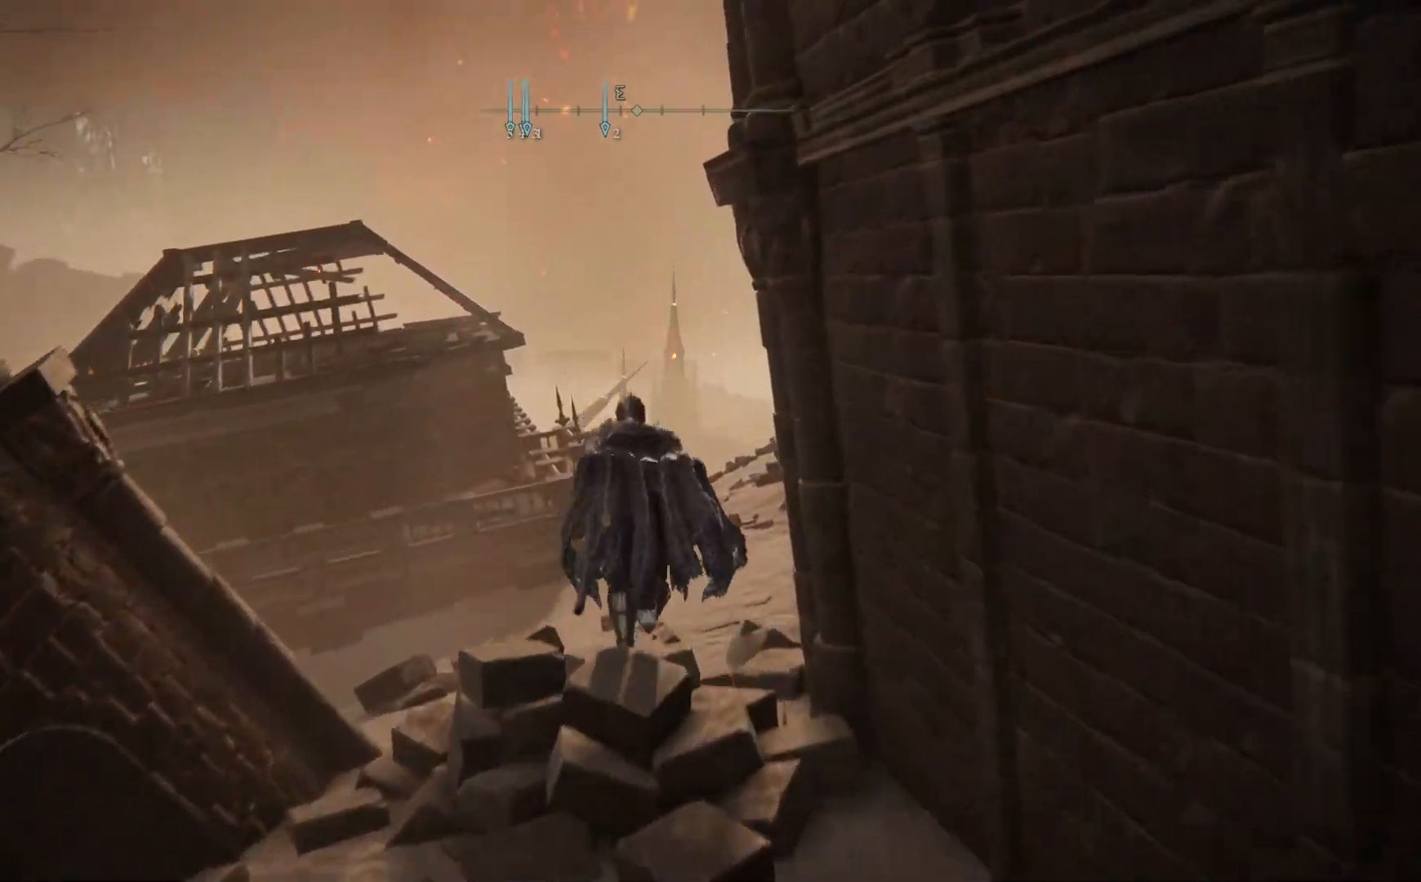
{"buttons": ["B"], "left_stick": "up", "right_stick": "center", "events": []}
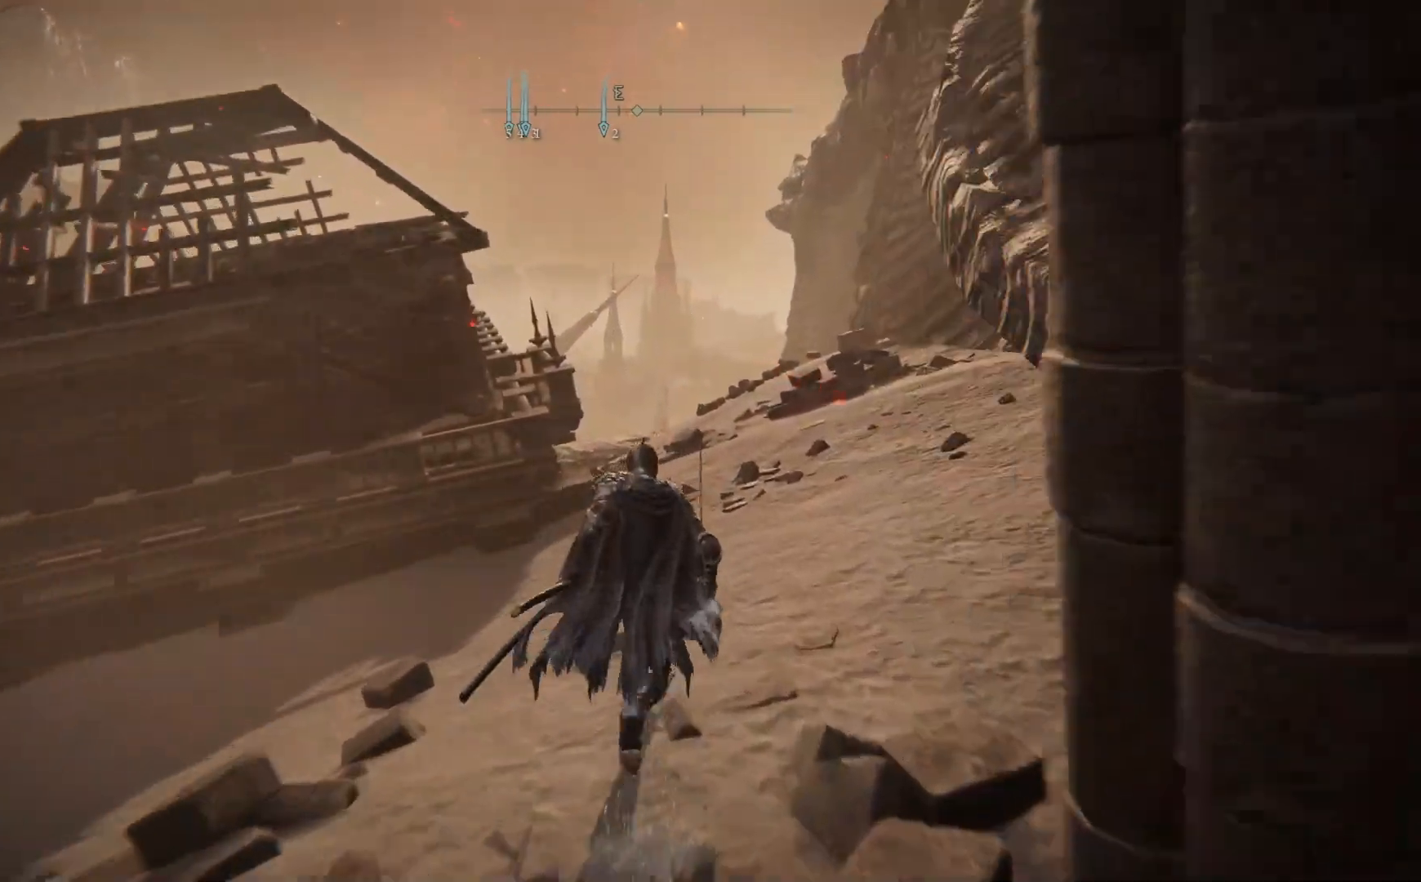
{"buttons": ["B"], "left_stick": "up", "right_stick": "center", "events": []}
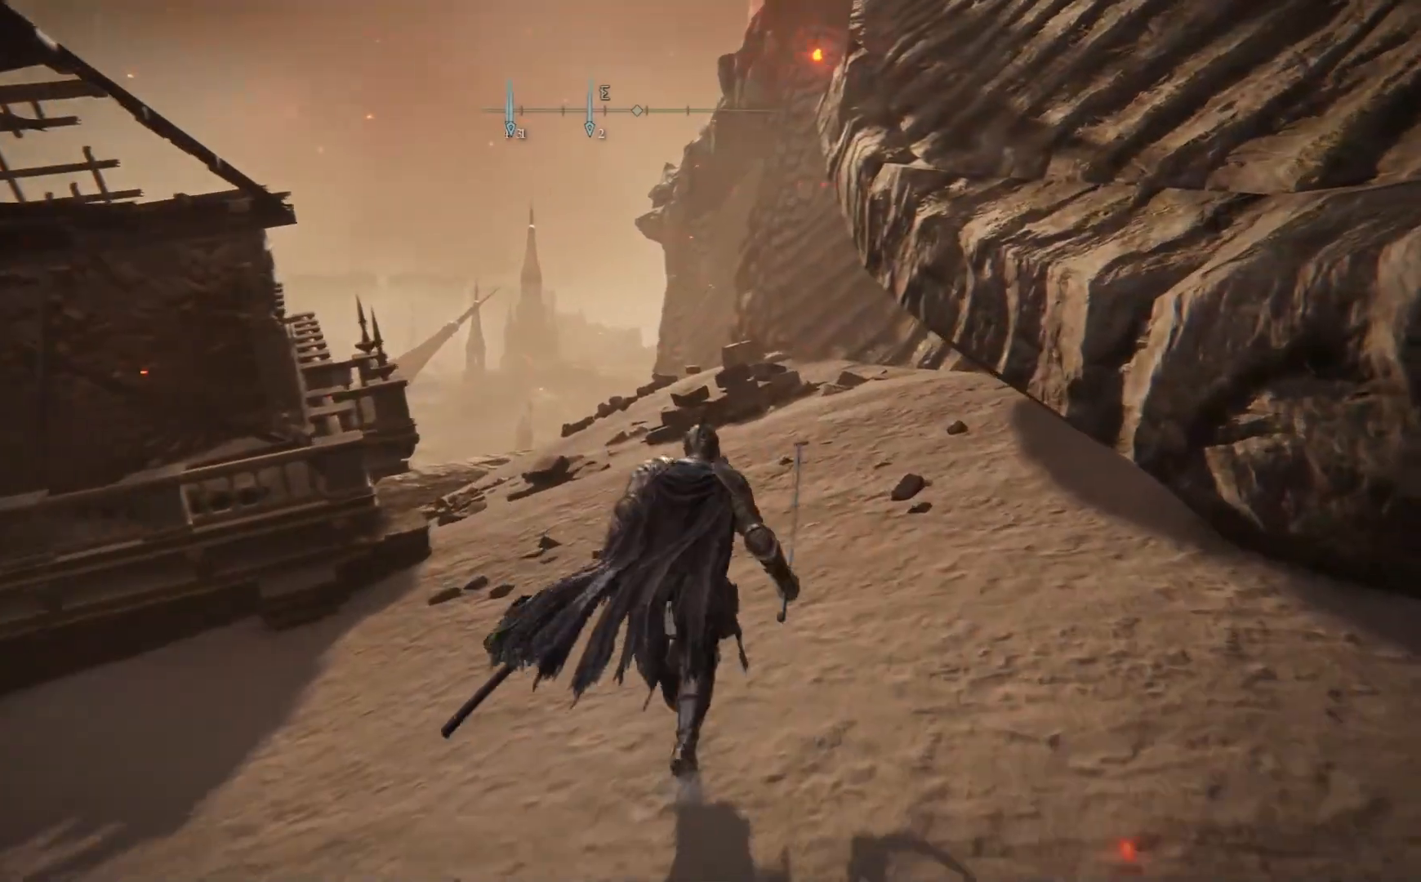
{"buttons": ["A", "B"], "left_stick": "up-right", "right_stick": "center", "events": [[267, "A", "down"], [317, "left_stick", "up-right"]]}
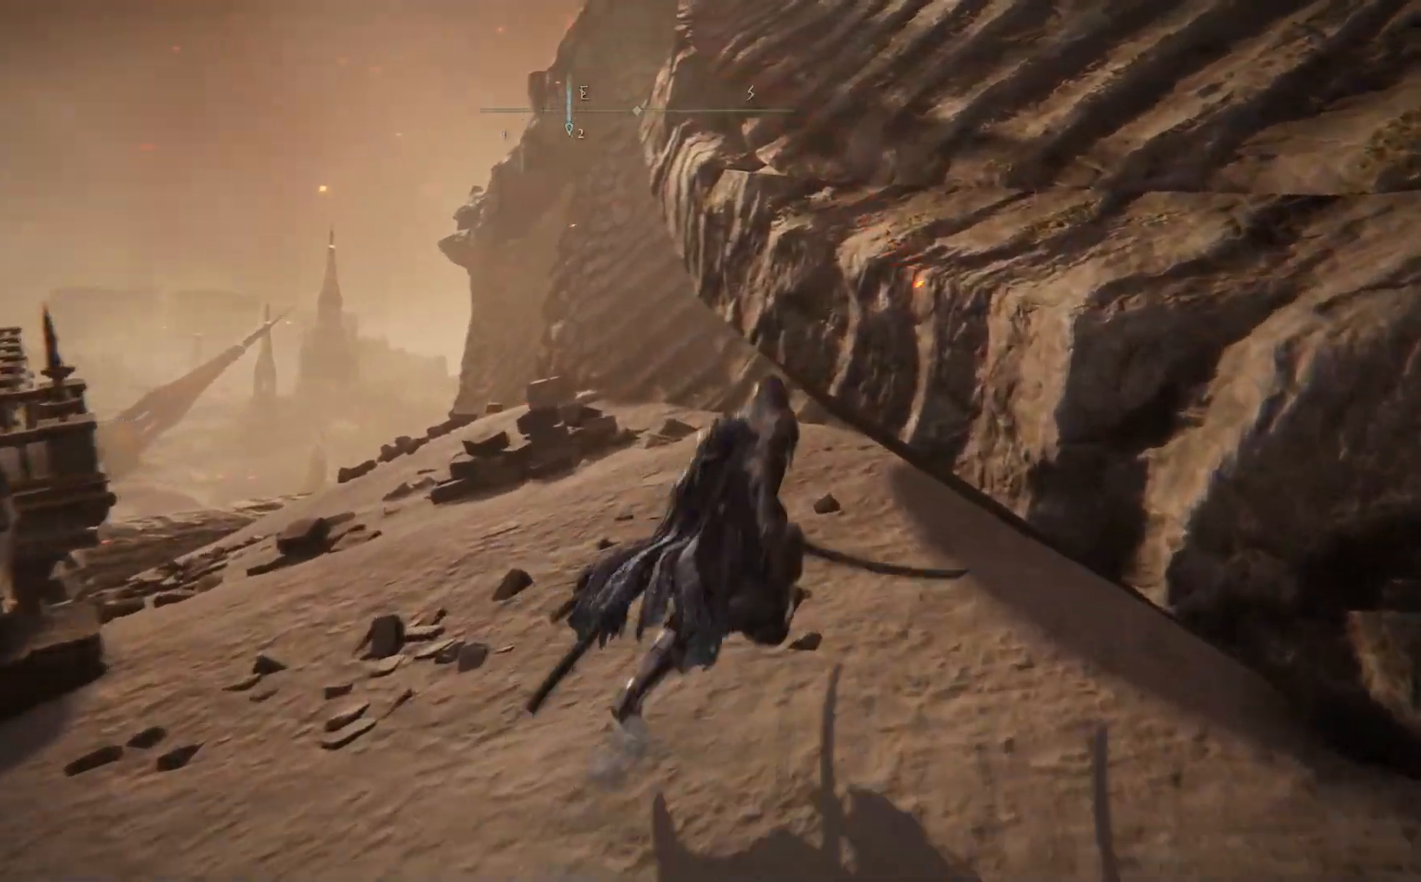
{"buttons": [], "left_stick": "right", "right_stick": "up-right", "events": [[33, "A", "up"], [83, "B", "up"], [133, "left_stick", "right"], [317, "right_stick", "up-right"]]}
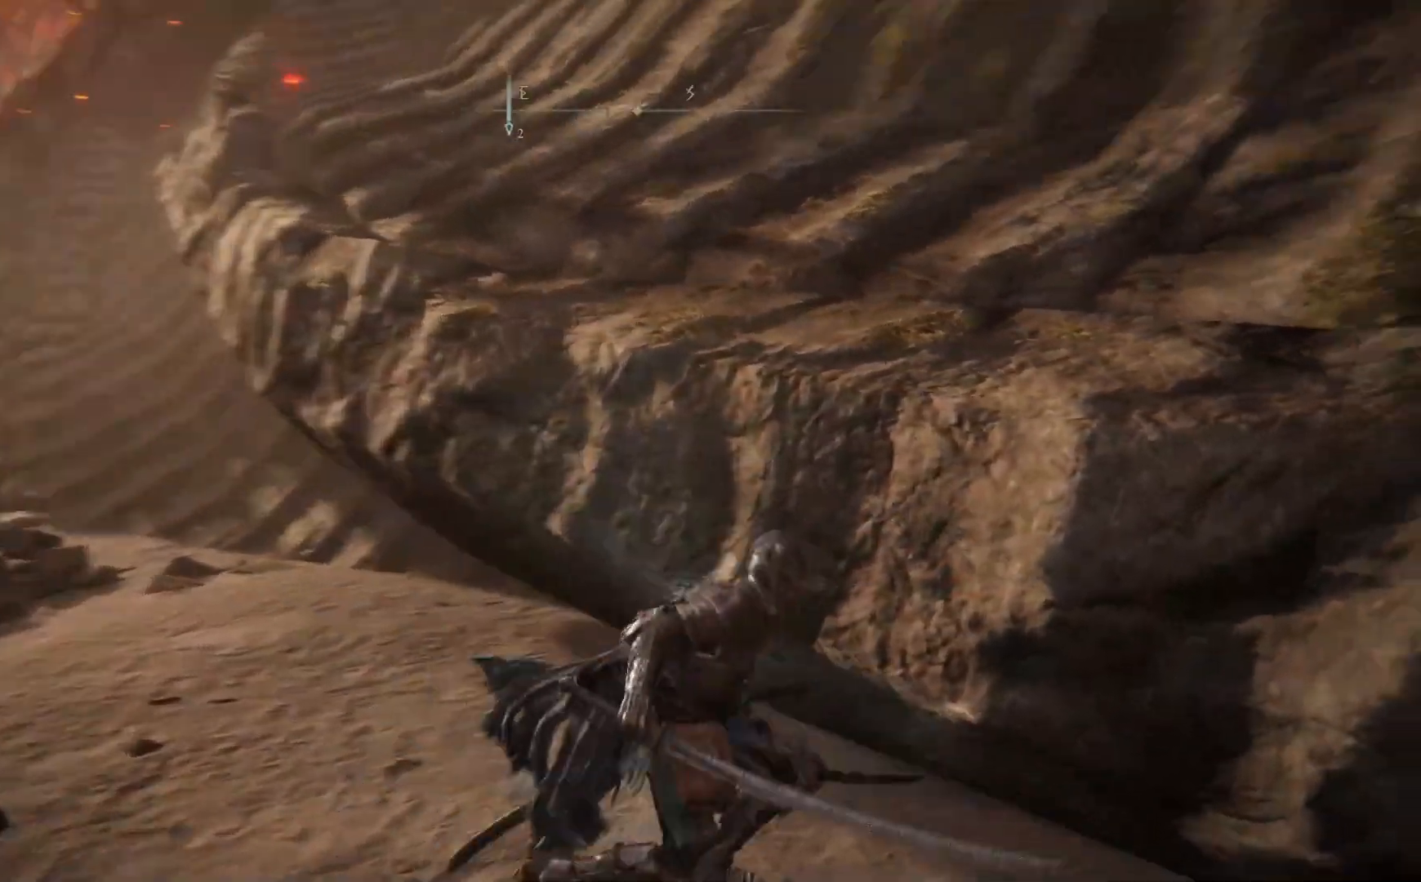
{"buttons": [], "left_stick": "right", "right_stick": "center", "events": [[50, "left_stick", "down-right"], [300, "right_stick", "up"], [433, "left_stick", "right"], [433, "right_stick", "center"]]}
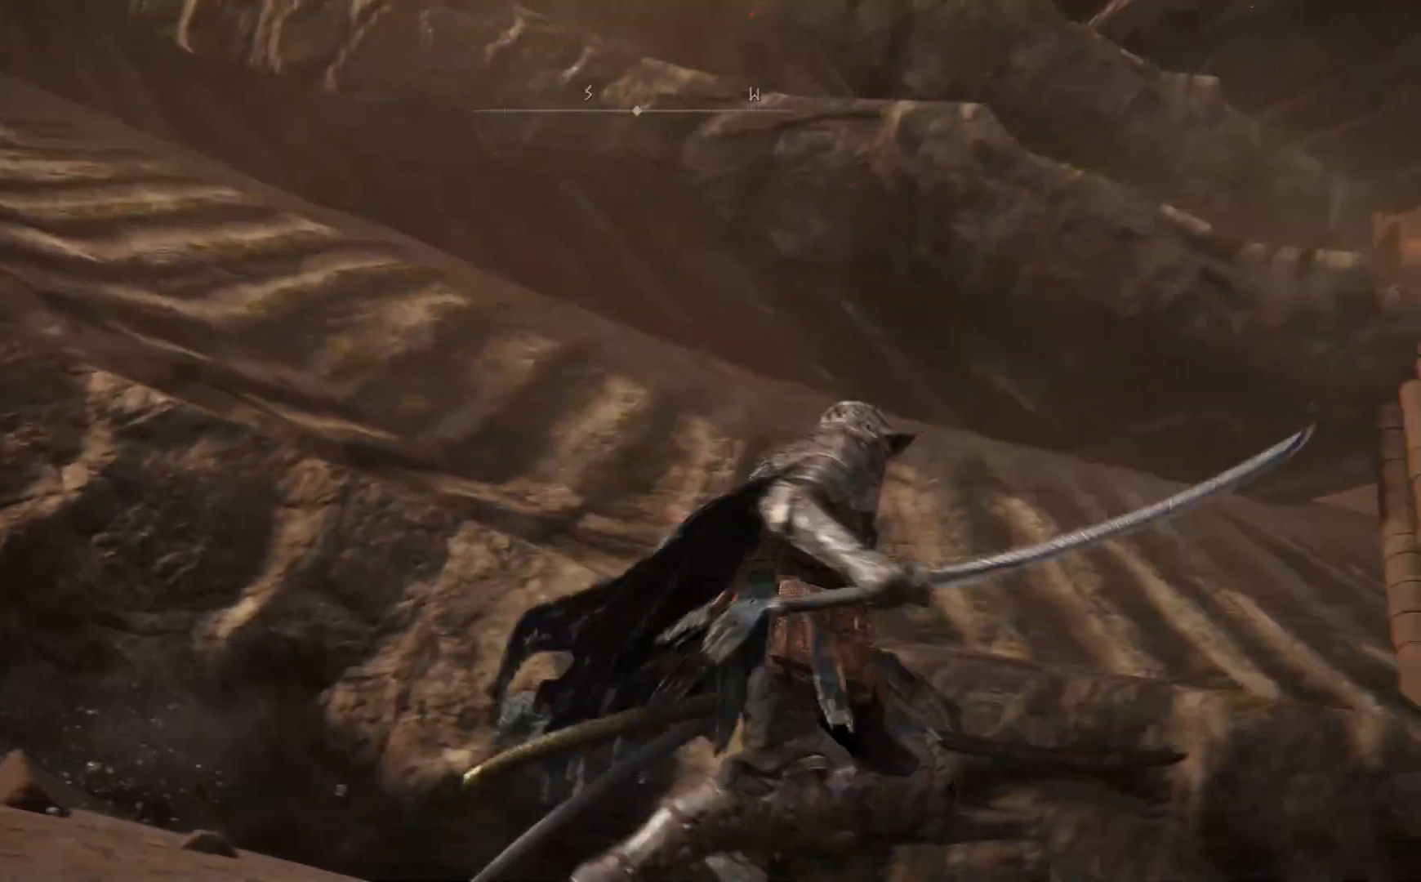
{"buttons": ["A"], "left_stick": "up", "right_stick": "center", "events": [[83, "A", "down"], [183, "left_stick", "up-right"], [500, "left_stick", "up"]]}
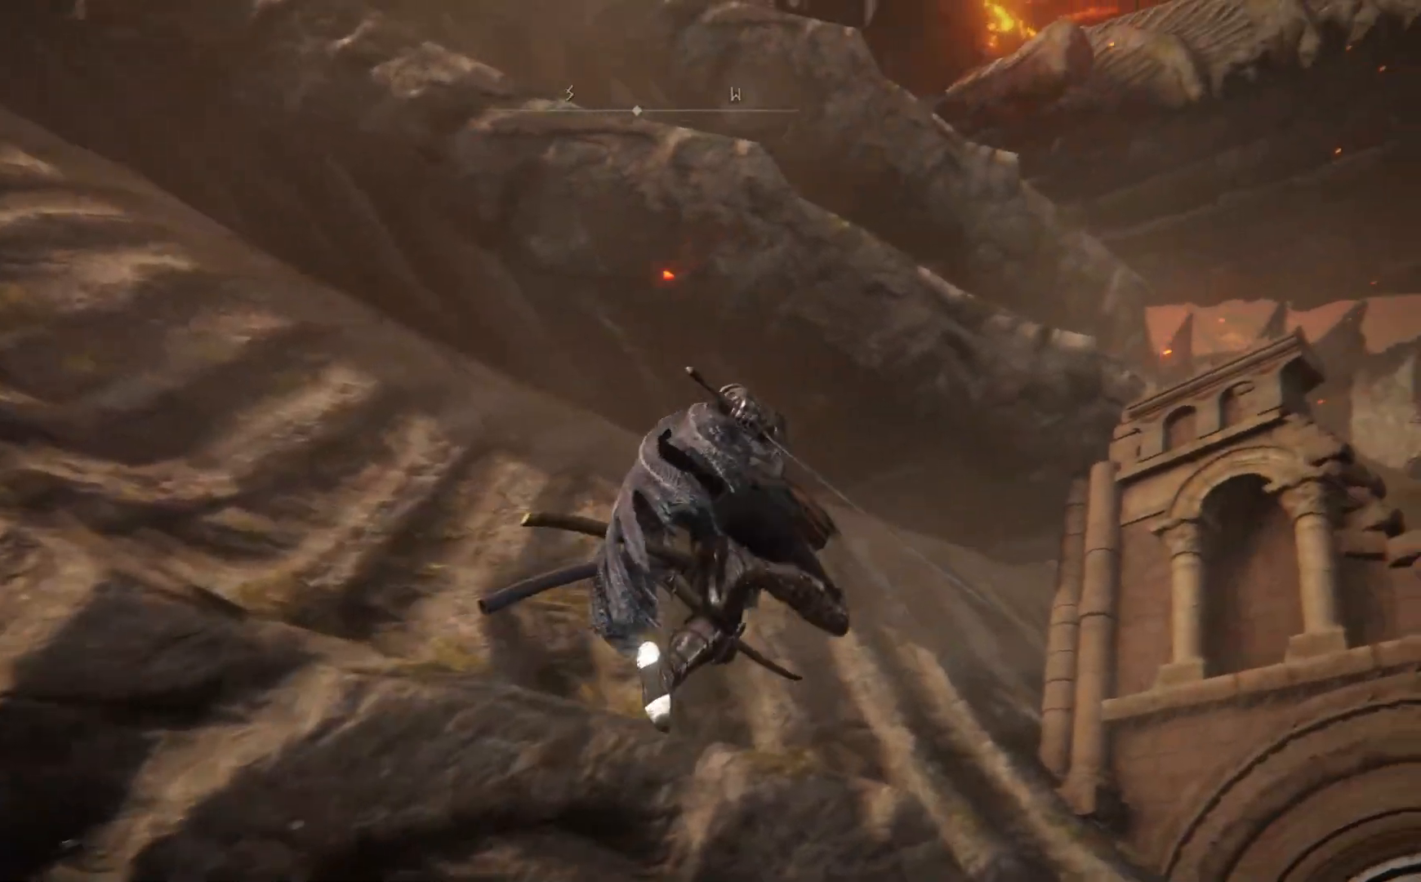
{"buttons": [], "left_stick": "up-left", "right_stick": "left", "events": [[50, "A", "up"], [233, "left_stick", "up-left"], [233, "right_stick", "left"]]}
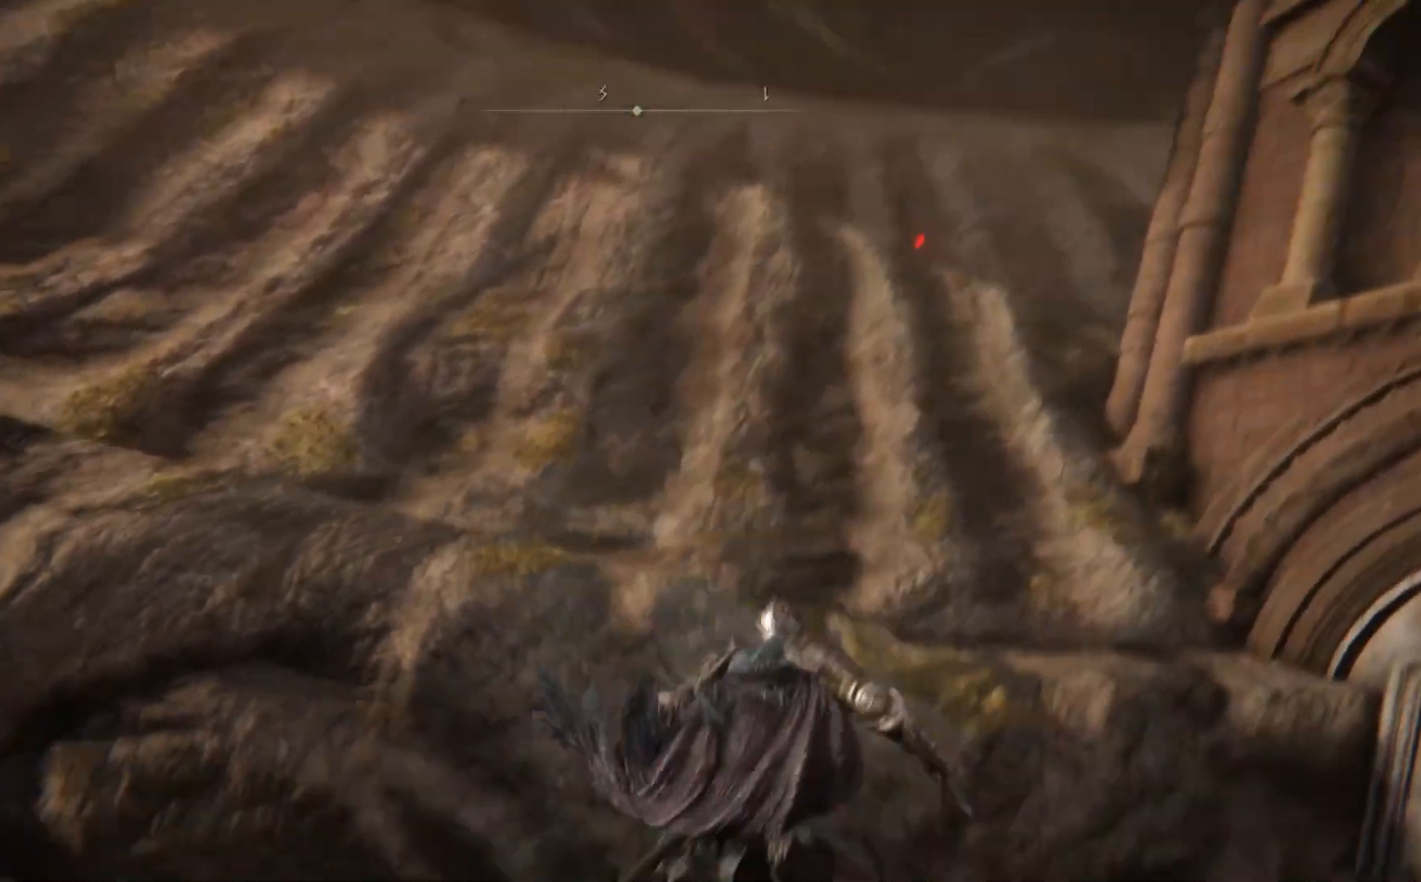
{"buttons": ["A"], "left_stick": "up-right", "right_stick": "center", "events": [[33, "left_stick", "up"], [150, "left_stick", "up-right"], [167, "right_stick", "center"], [250, "A", "down"]]}
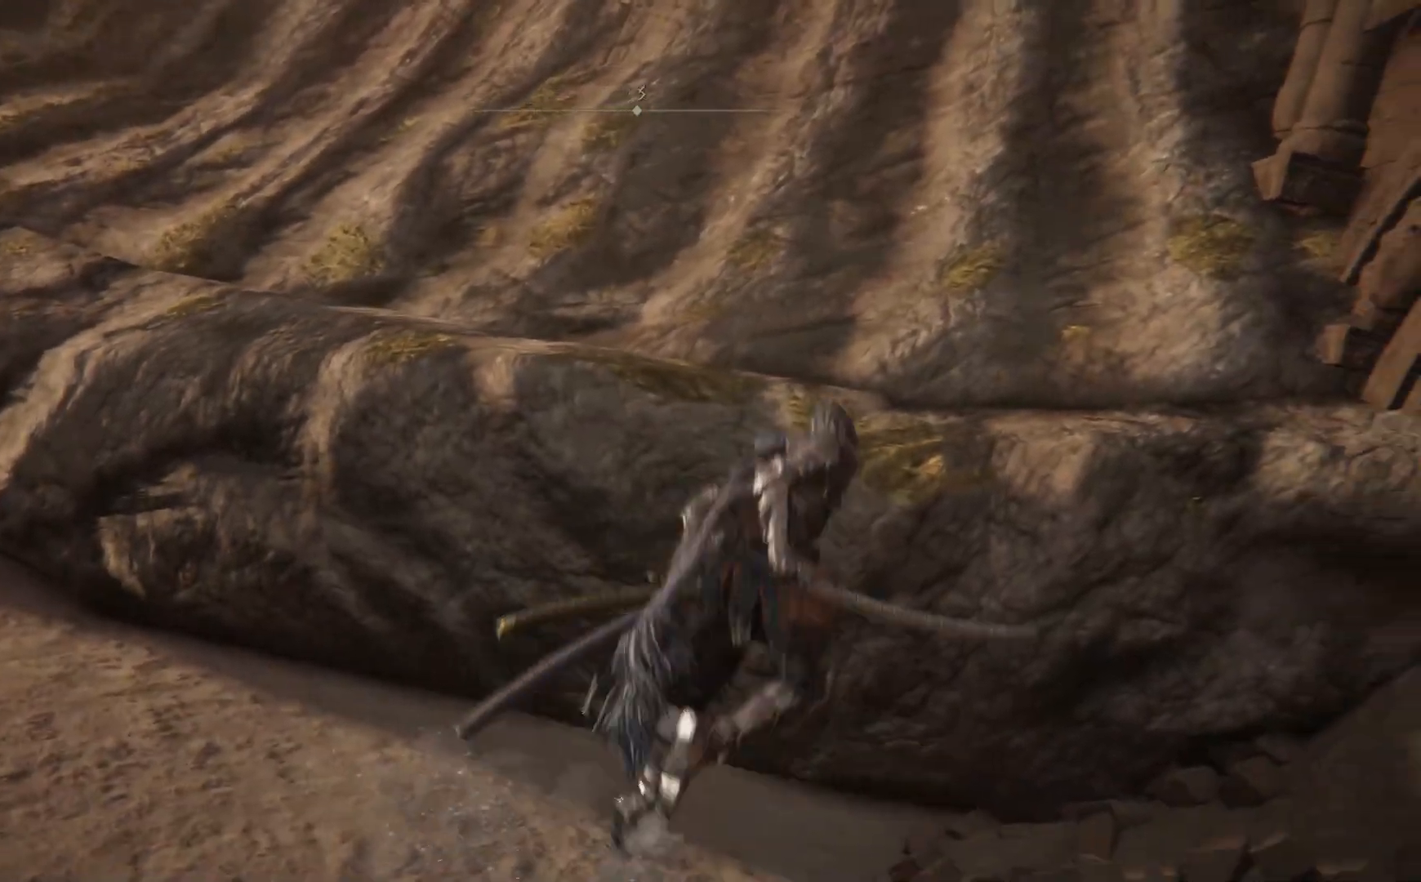
{"buttons": [], "left_stick": "up", "right_stick": "center", "events": [[267, "left_stick", "up"], [433, "A", "up"]]}
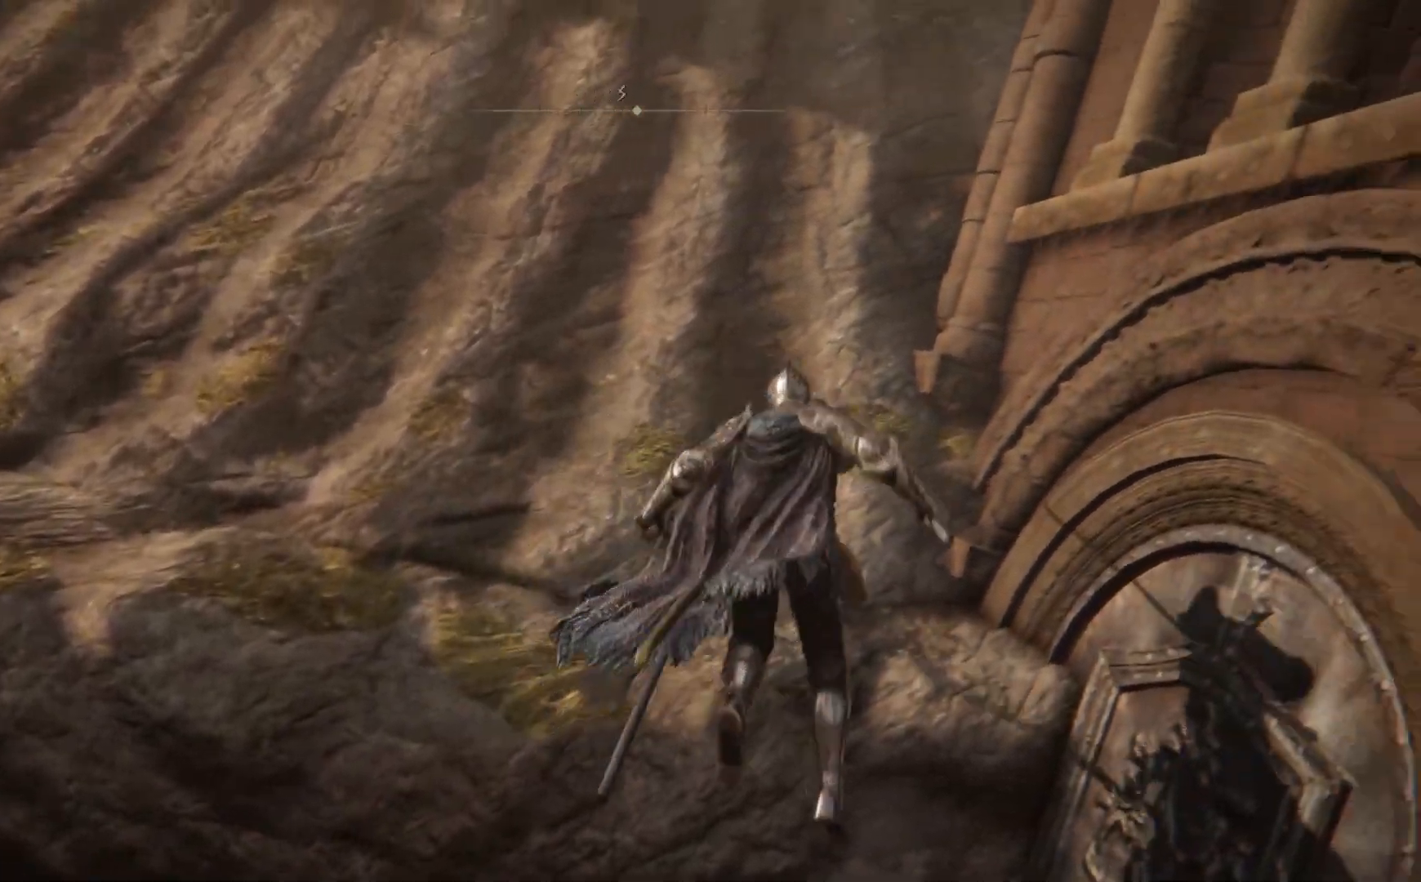
{"buttons": ["A"], "left_stick": "up", "right_stick": "center", "events": [[150, "left_stick", "up-right"], [317, "A", "down"], [433, "left_stick", "up"]]}
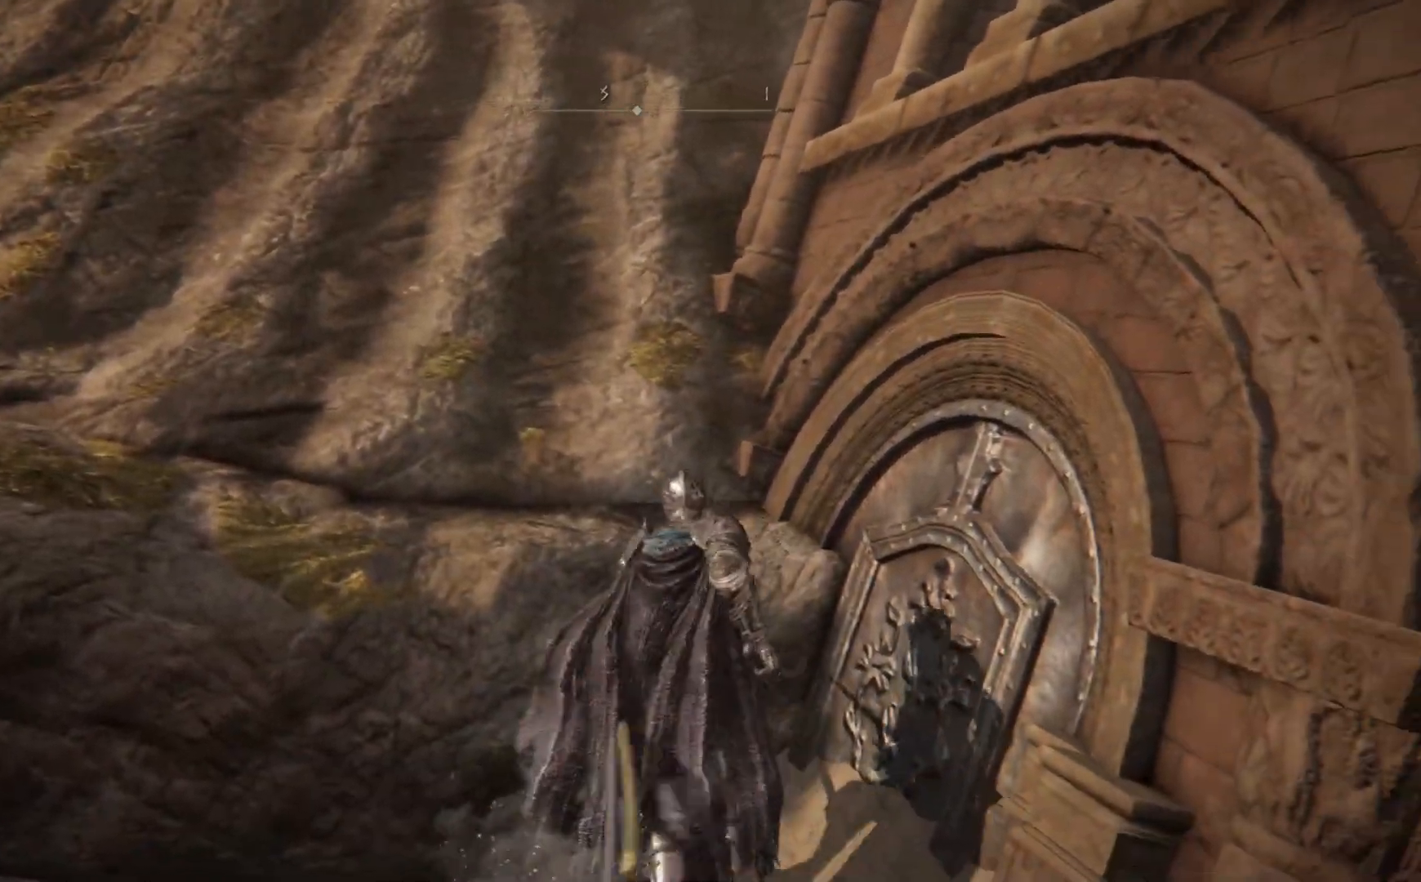
{"buttons": ["A"], "left_stick": "up-right", "right_stick": "center", "events": [[383, "A", "up"], [467, "left_stick", "up-right"], [483, "A", "down"]]}
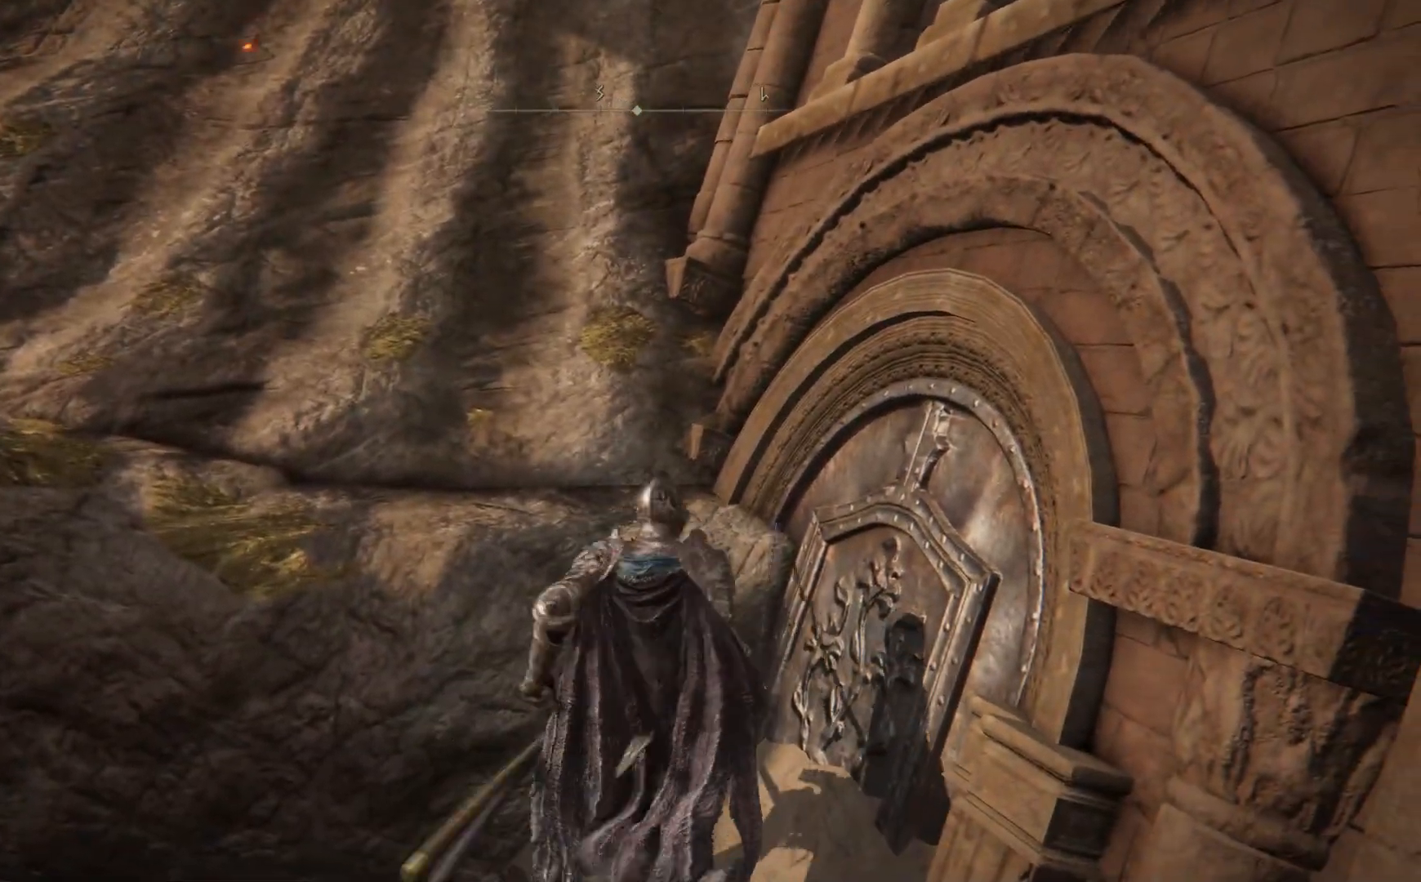
{"buttons": ["A"], "left_stick": "up", "right_stick": "center", "events": [[233, "left_stick", "up"]]}
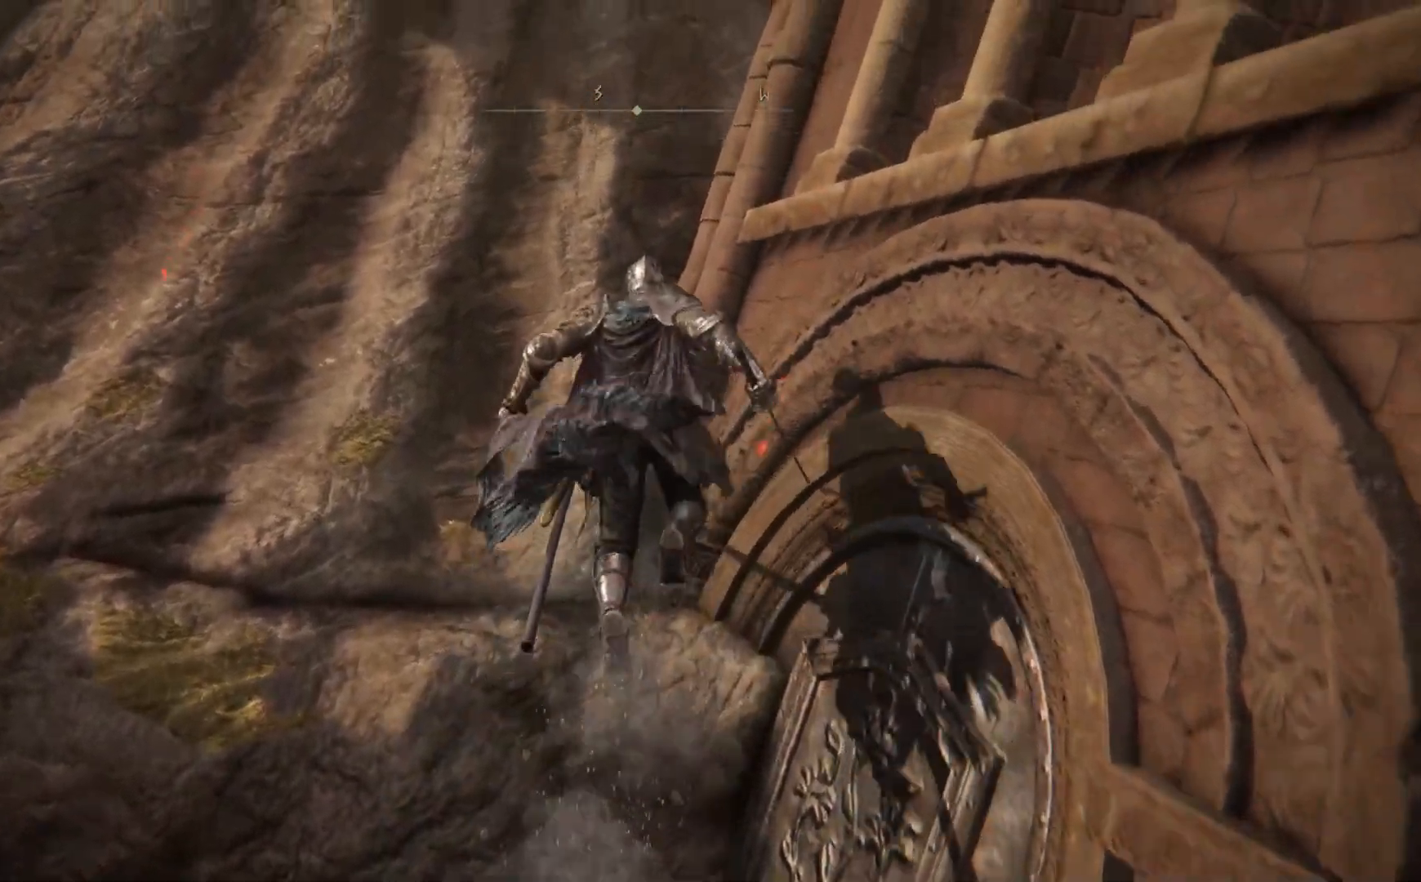
{"buttons": [], "left_stick": "up-left", "right_stick": "left", "events": [[167, "A", "up"], [217, "left_stick", "up-left"], [317, "right_stick", "left"]]}
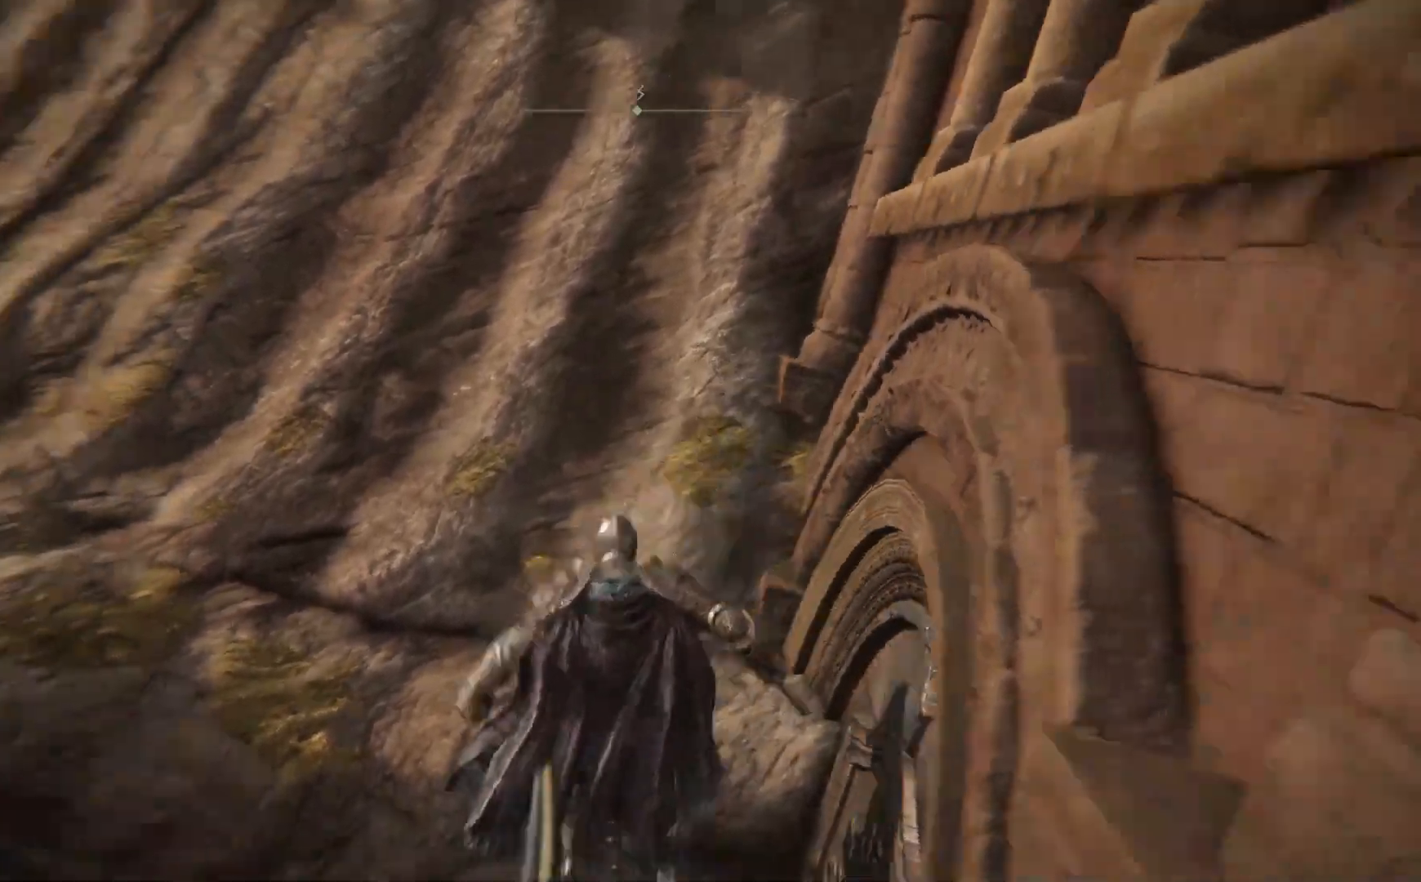
{"buttons": ["B"], "left_stick": "up-left", "right_stick": "center", "events": [[283, "right_stick", "center"], [367, "B", "down"]]}
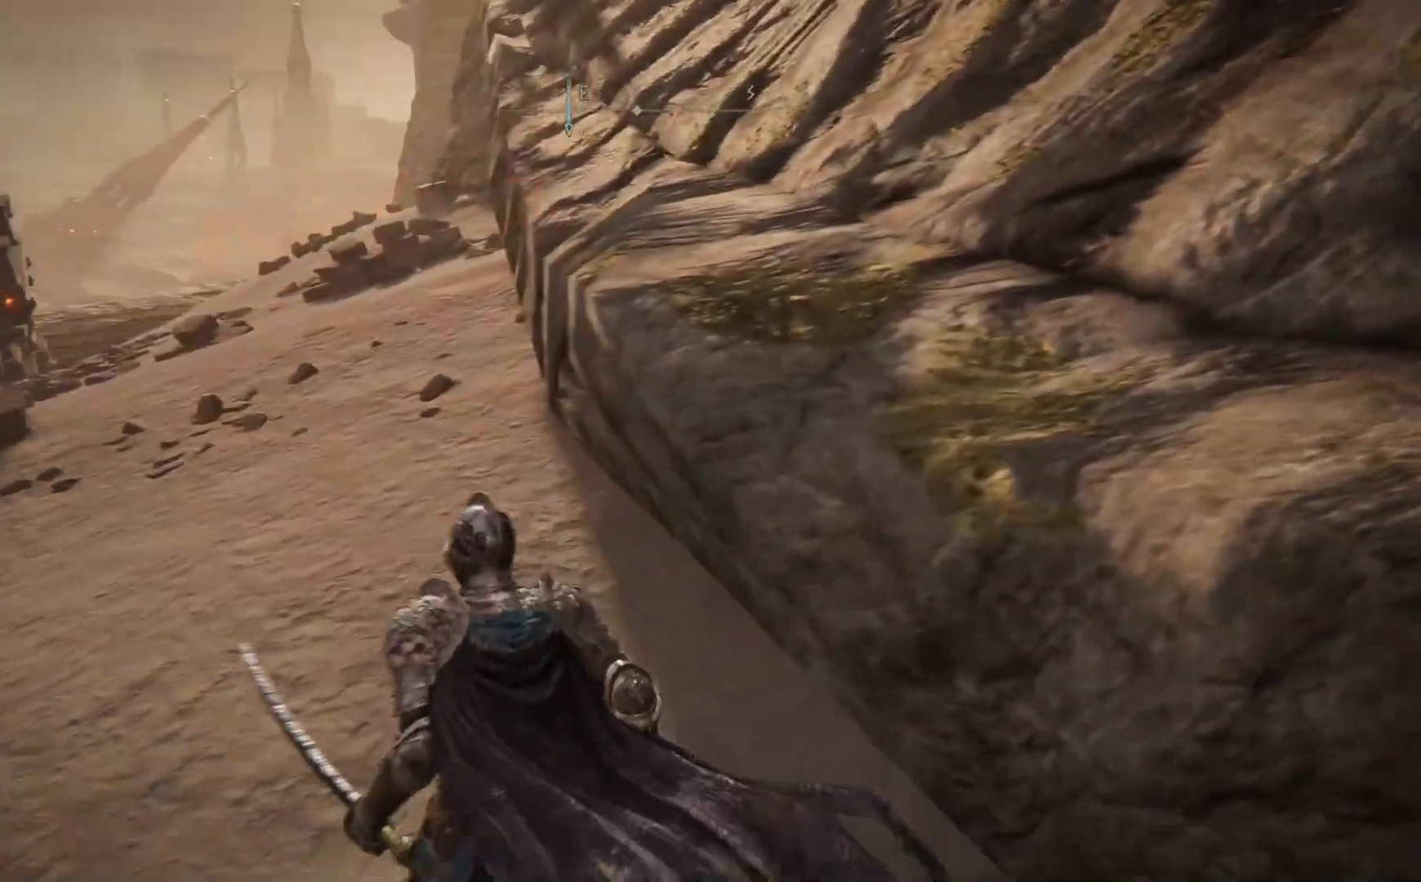
{"buttons": ["B"], "left_stick": "up-left", "right_stick": "center", "events": []}
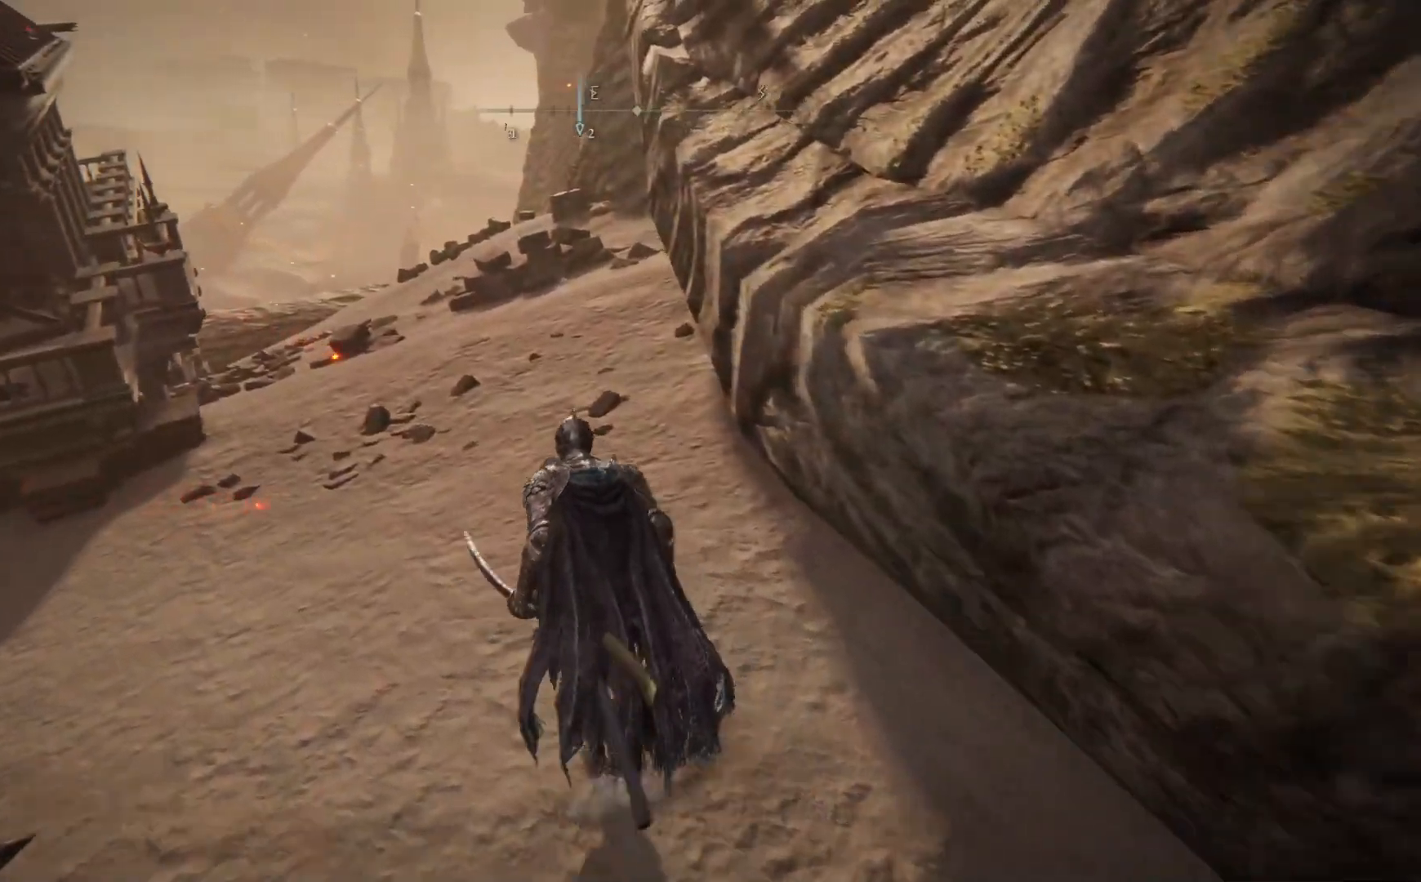
{"buttons": ["B"], "left_stick": "up-left", "right_stick": "center", "events": []}
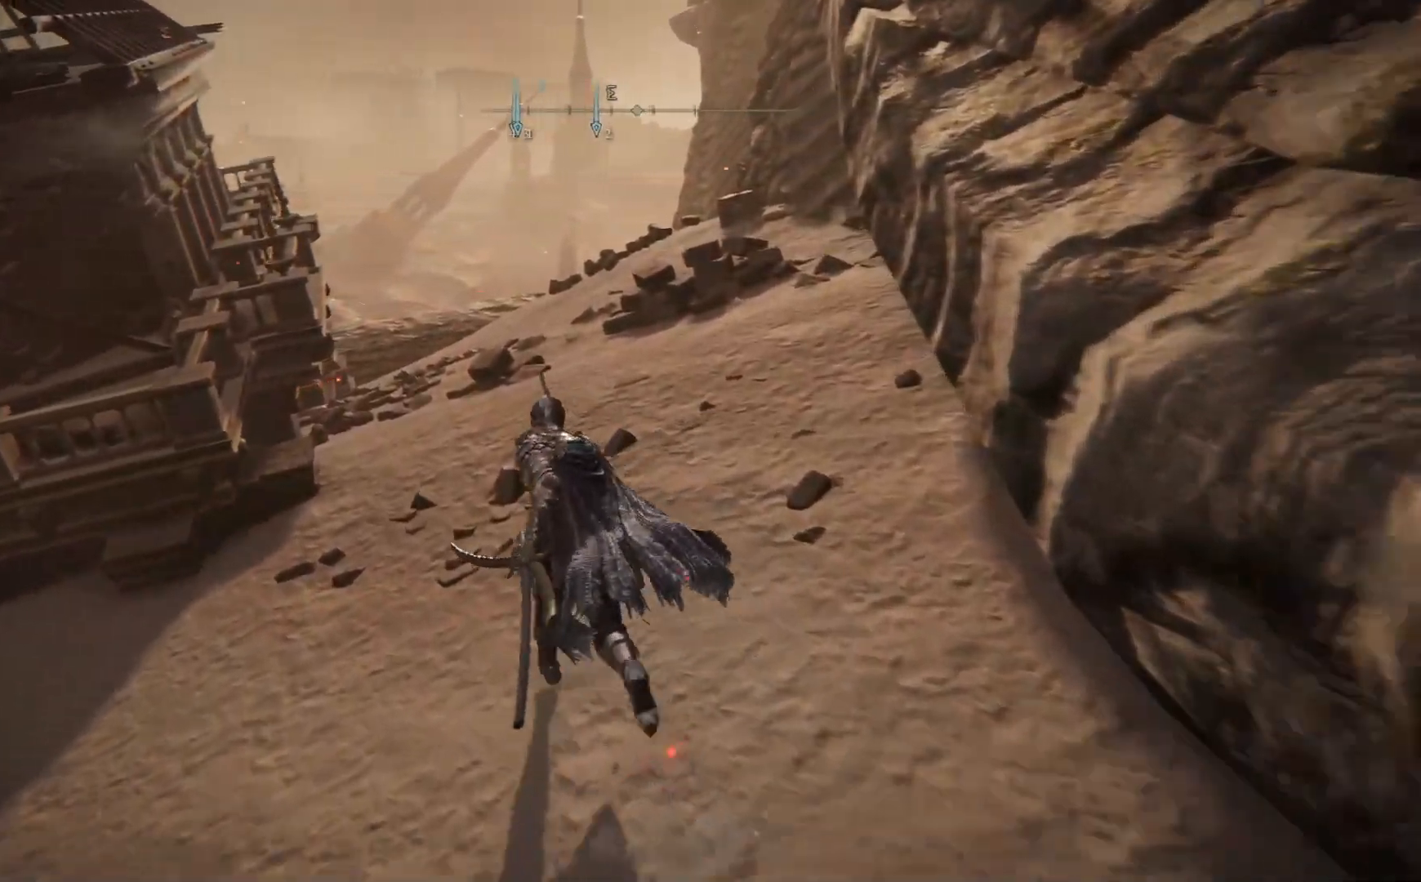
{"buttons": ["B"], "left_stick": "up", "right_stick": "center", "events": [[67, "left_stick", "up"]]}
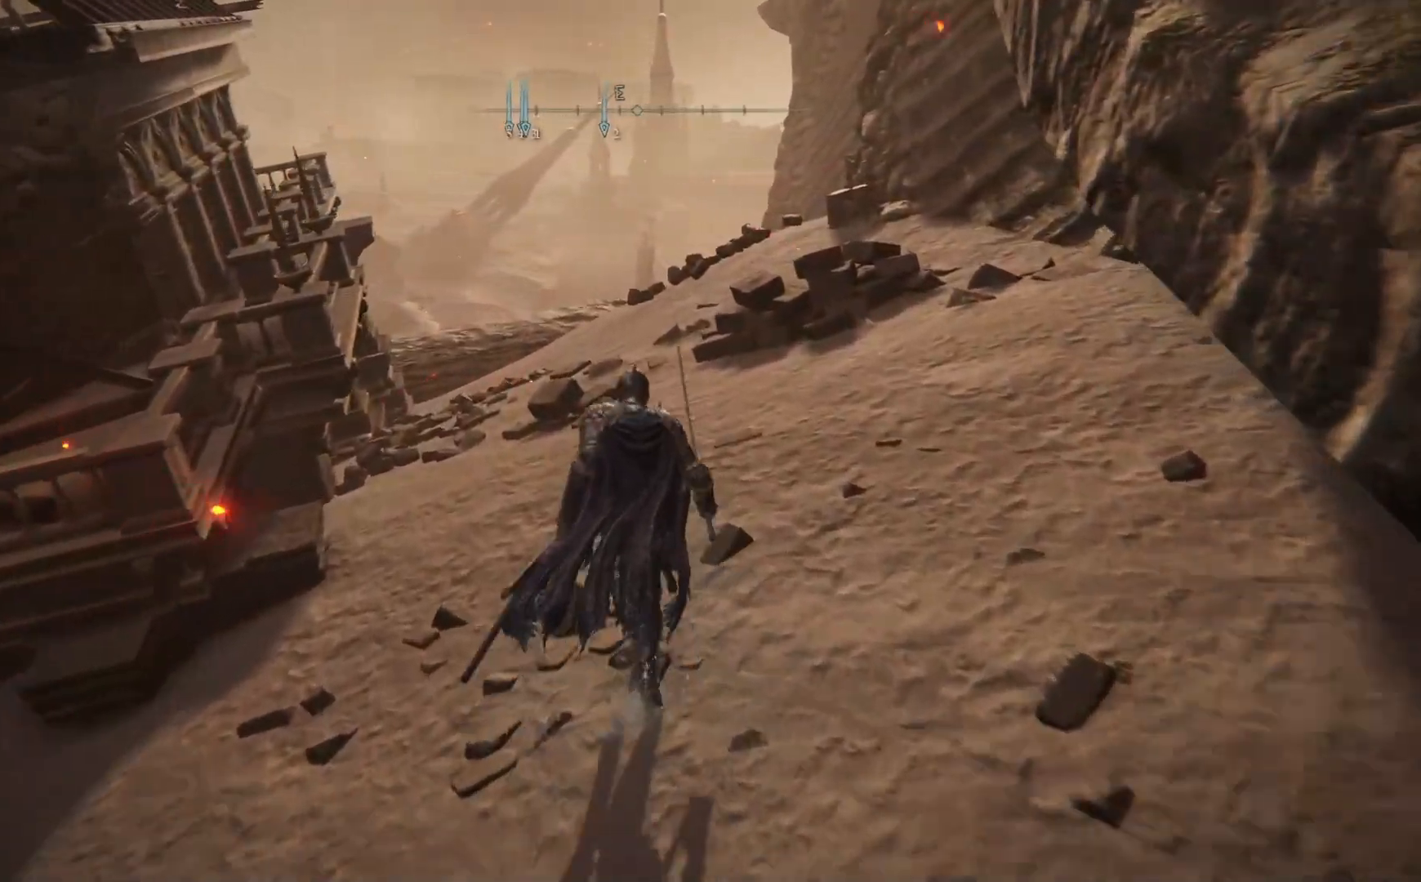
{"buttons": ["B"], "left_stick": "up", "right_stick": "center", "events": []}
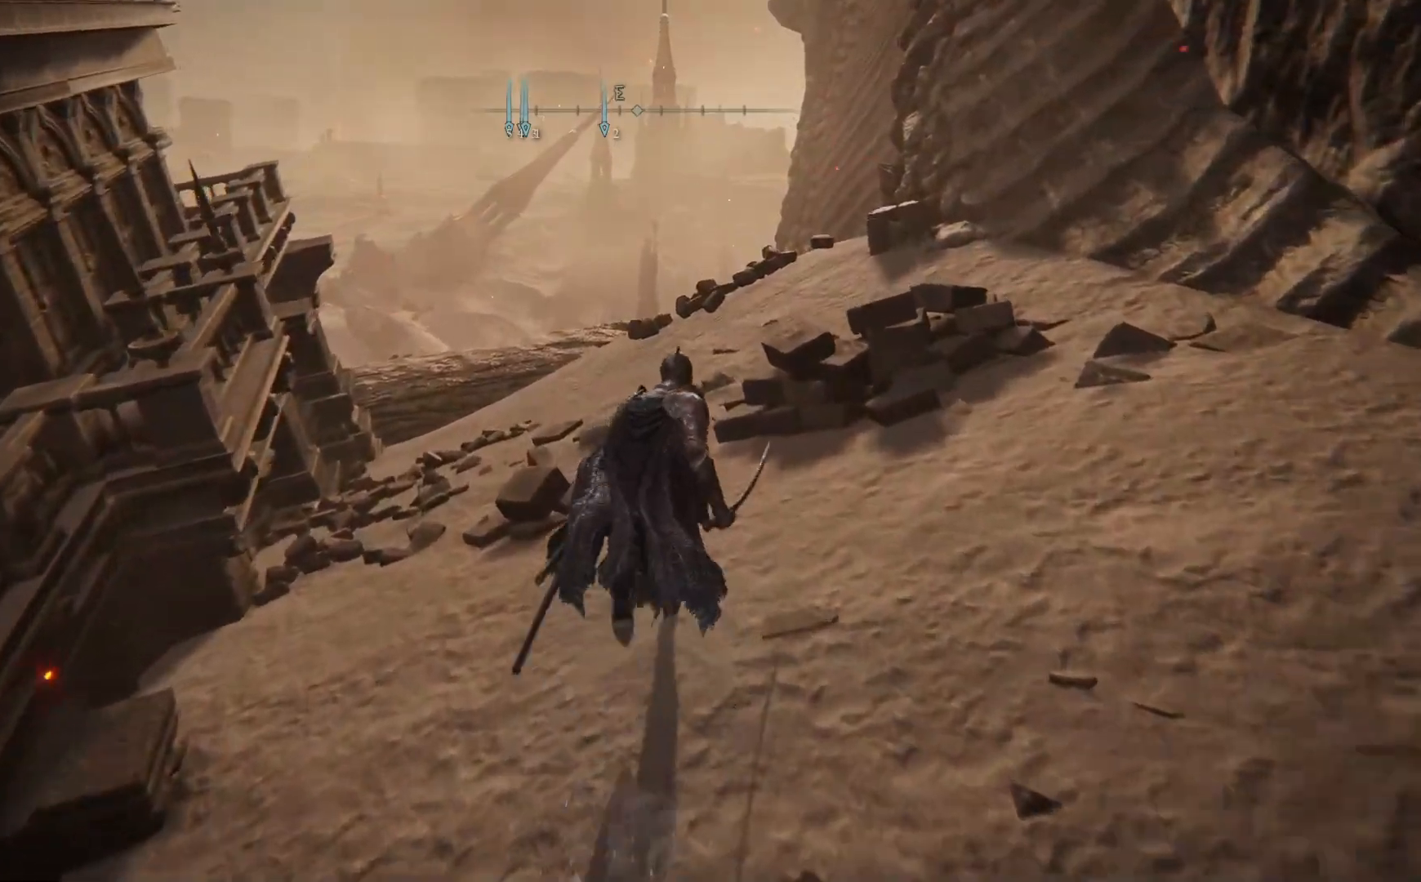
{"buttons": ["B"], "left_stick": "up", "right_stick": "center", "events": []}
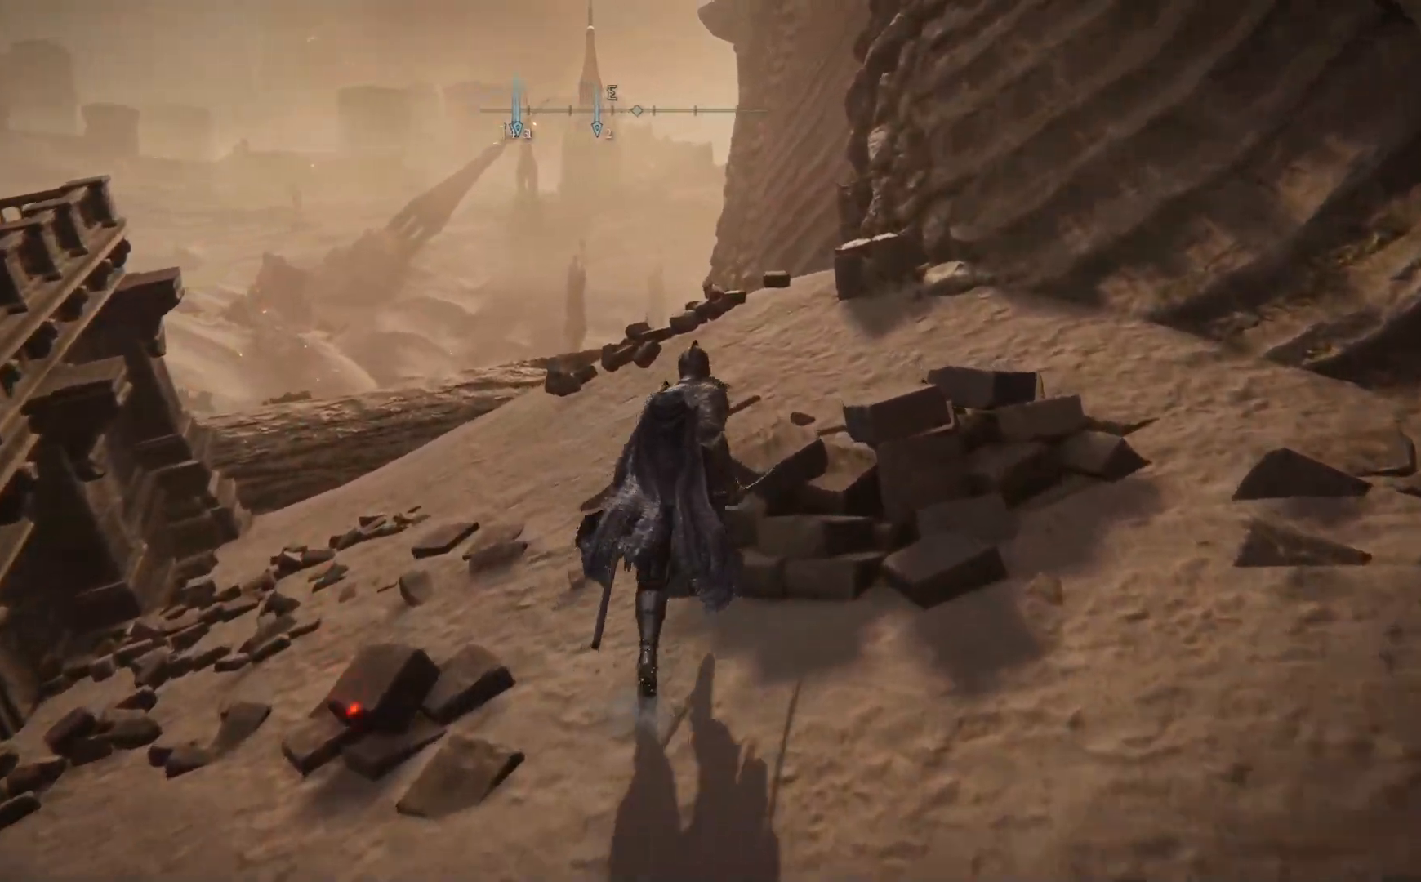
{"buttons": ["B"], "left_stick": "up", "right_stick": "center", "events": []}
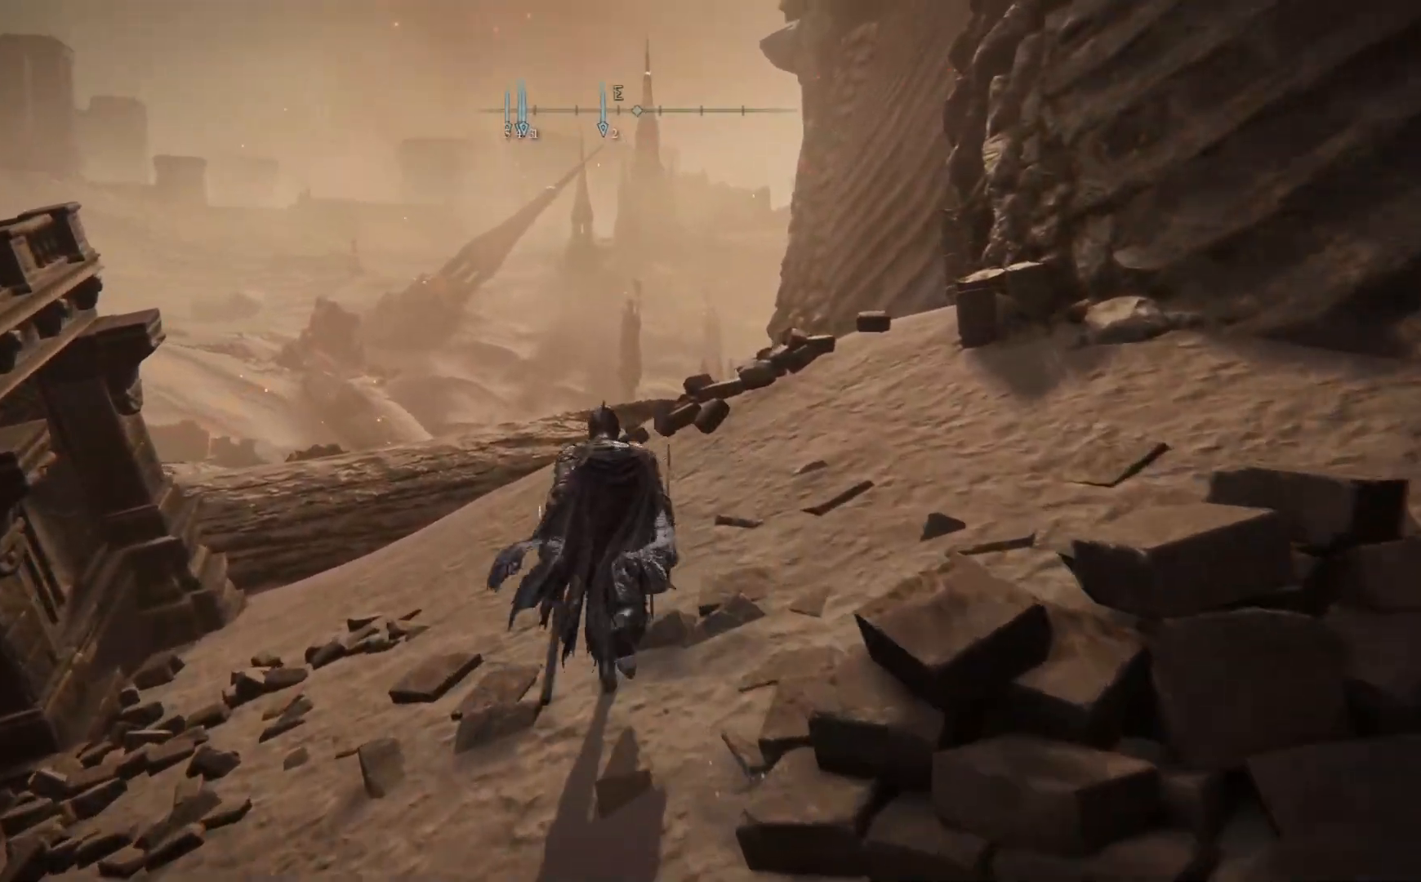
{"buttons": ["B"], "left_stick": "up", "right_stick": "center", "events": []}
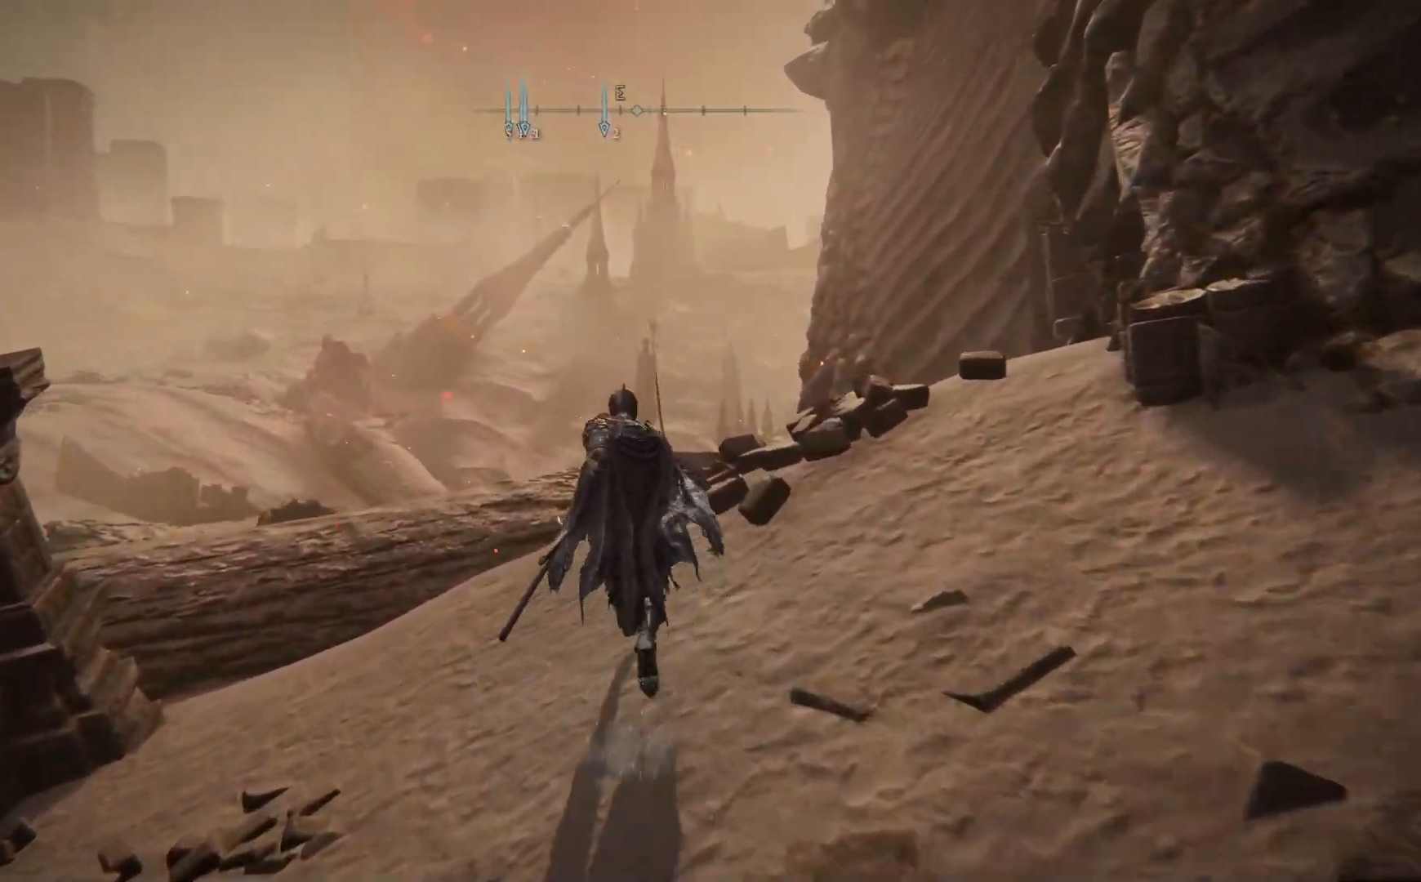
{"buttons": ["B"], "left_stick": "up", "right_stick": "center", "events": []}
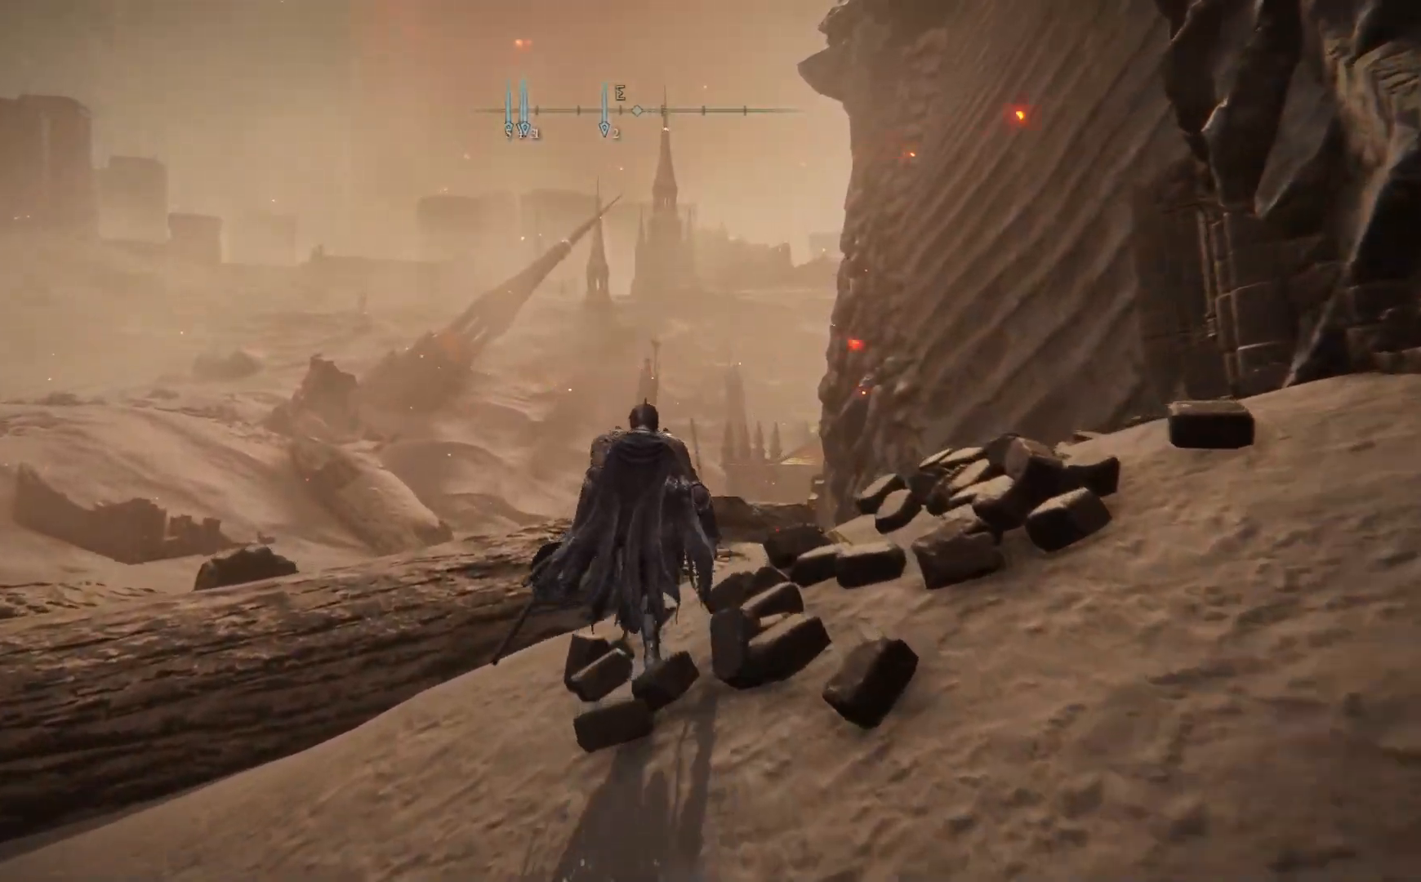
{"buttons": ["B"], "left_stick": "up", "right_stick": "center", "events": []}
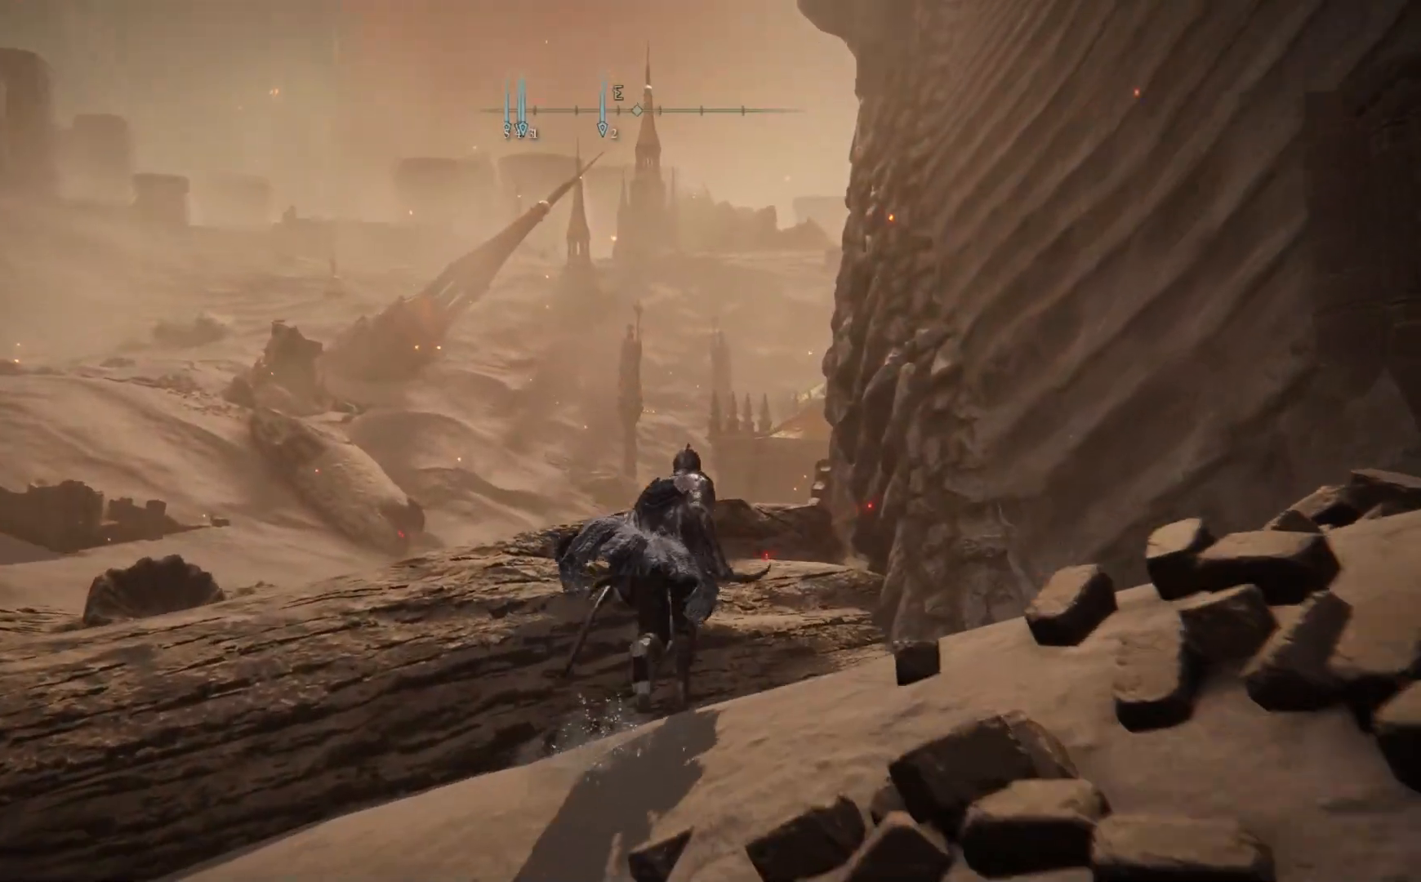
{"buttons": ["B"], "left_stick": "up", "right_stick": "center", "events": []}
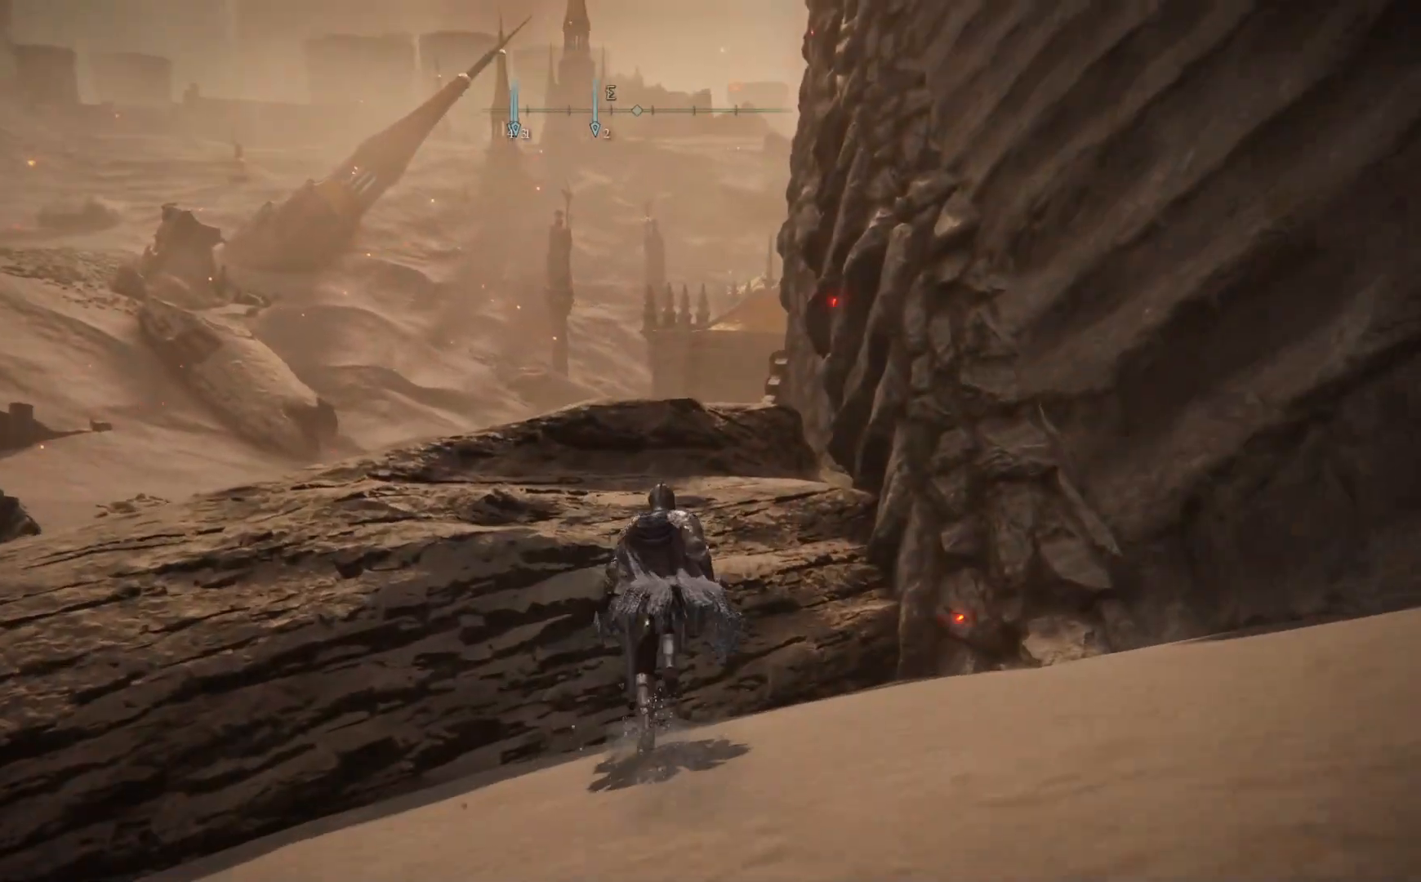
{"buttons": ["B"], "left_stick": "up", "right_stick": "center", "events": [[50, "A", "down"], [450, "A", "up"]]}
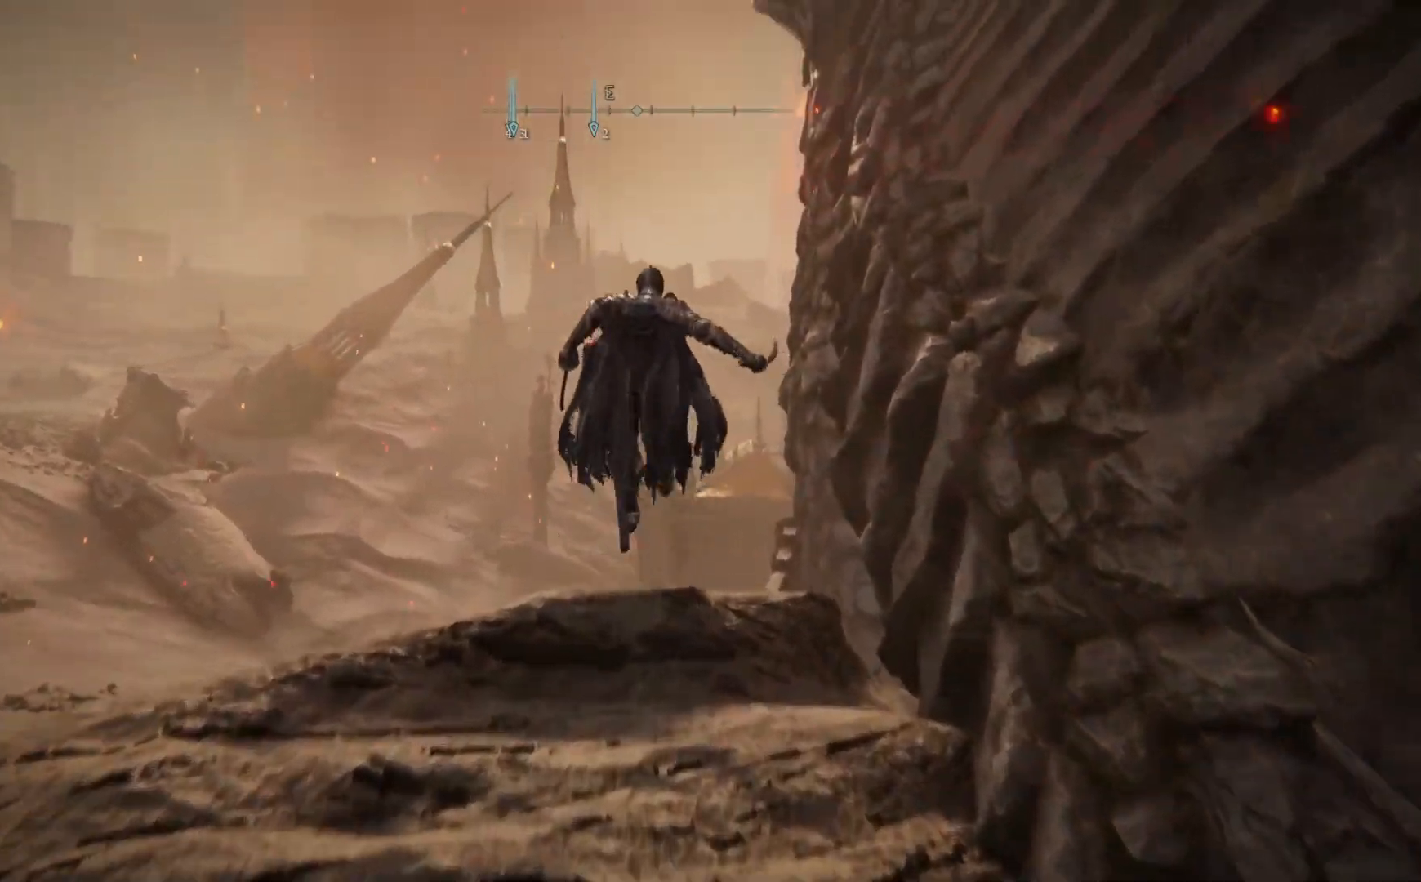
{"buttons": ["B"], "left_stick": "up", "right_stick": "center", "events": []}
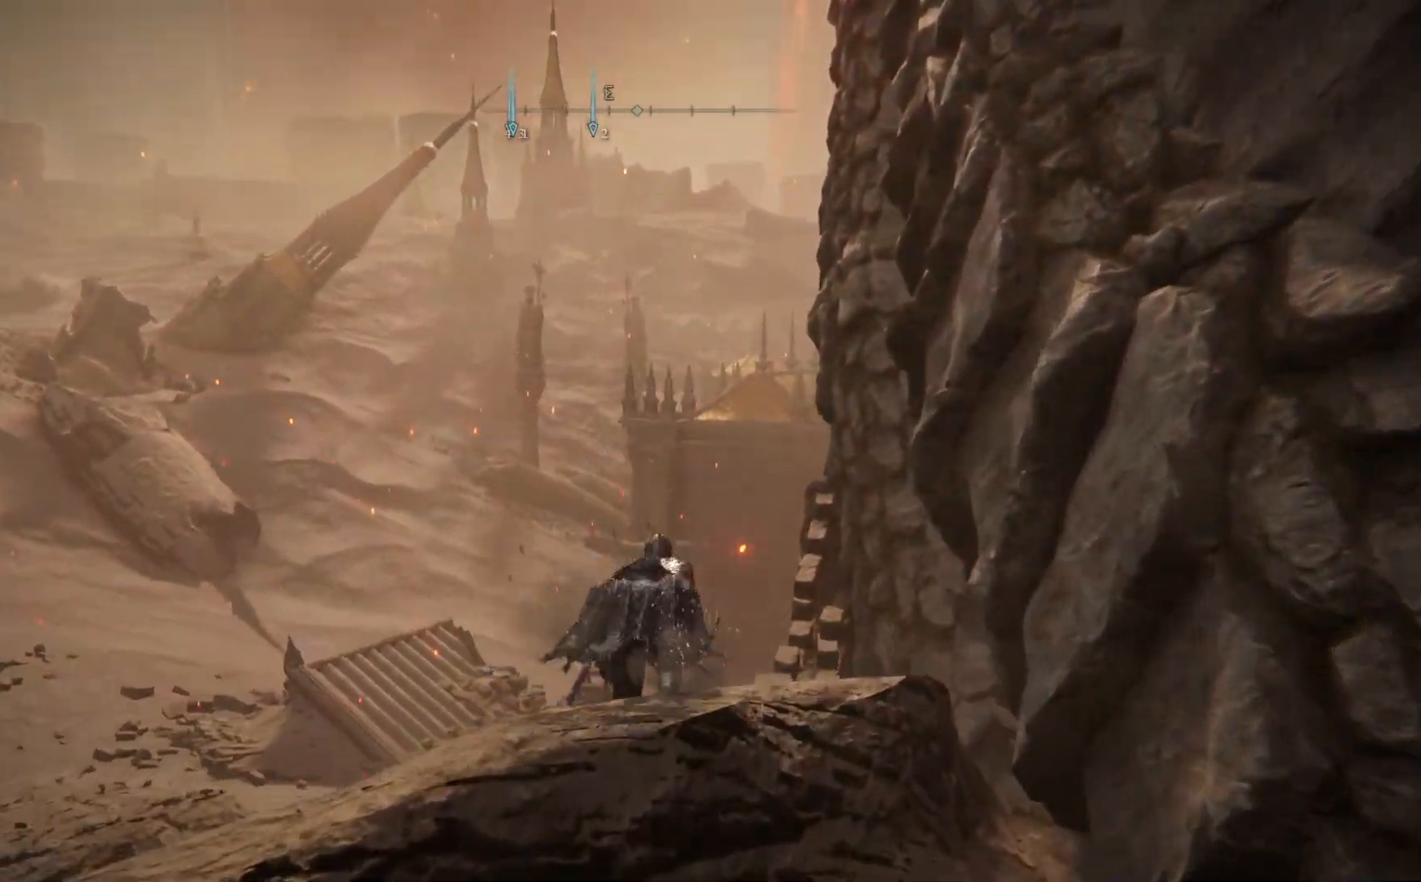
{"buttons": ["B"], "left_stick": "up", "right_stick": "center", "events": []}
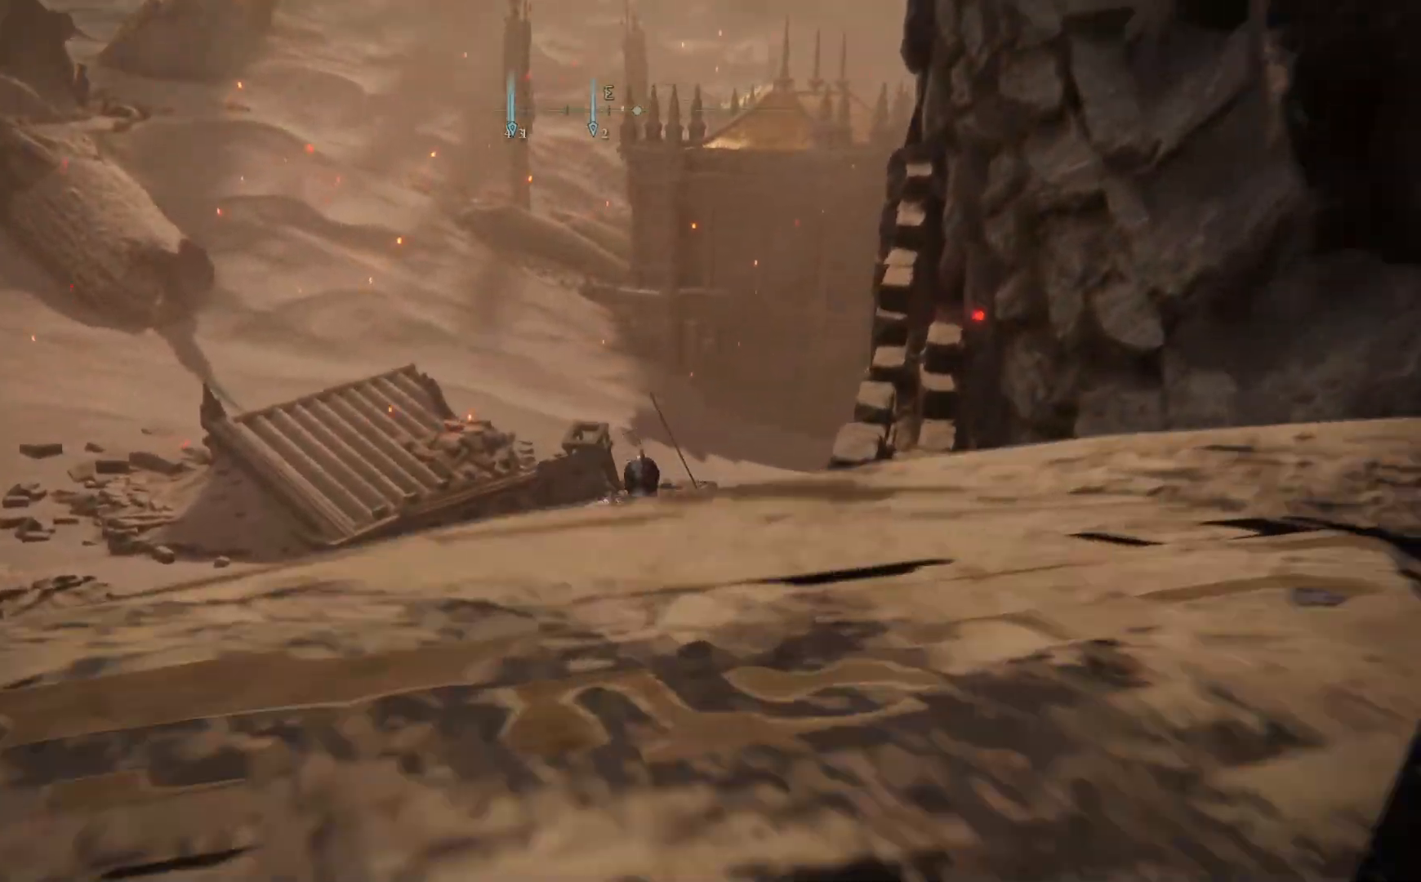
{"buttons": ["B"], "left_stick": "up", "right_stick": "center", "events": []}
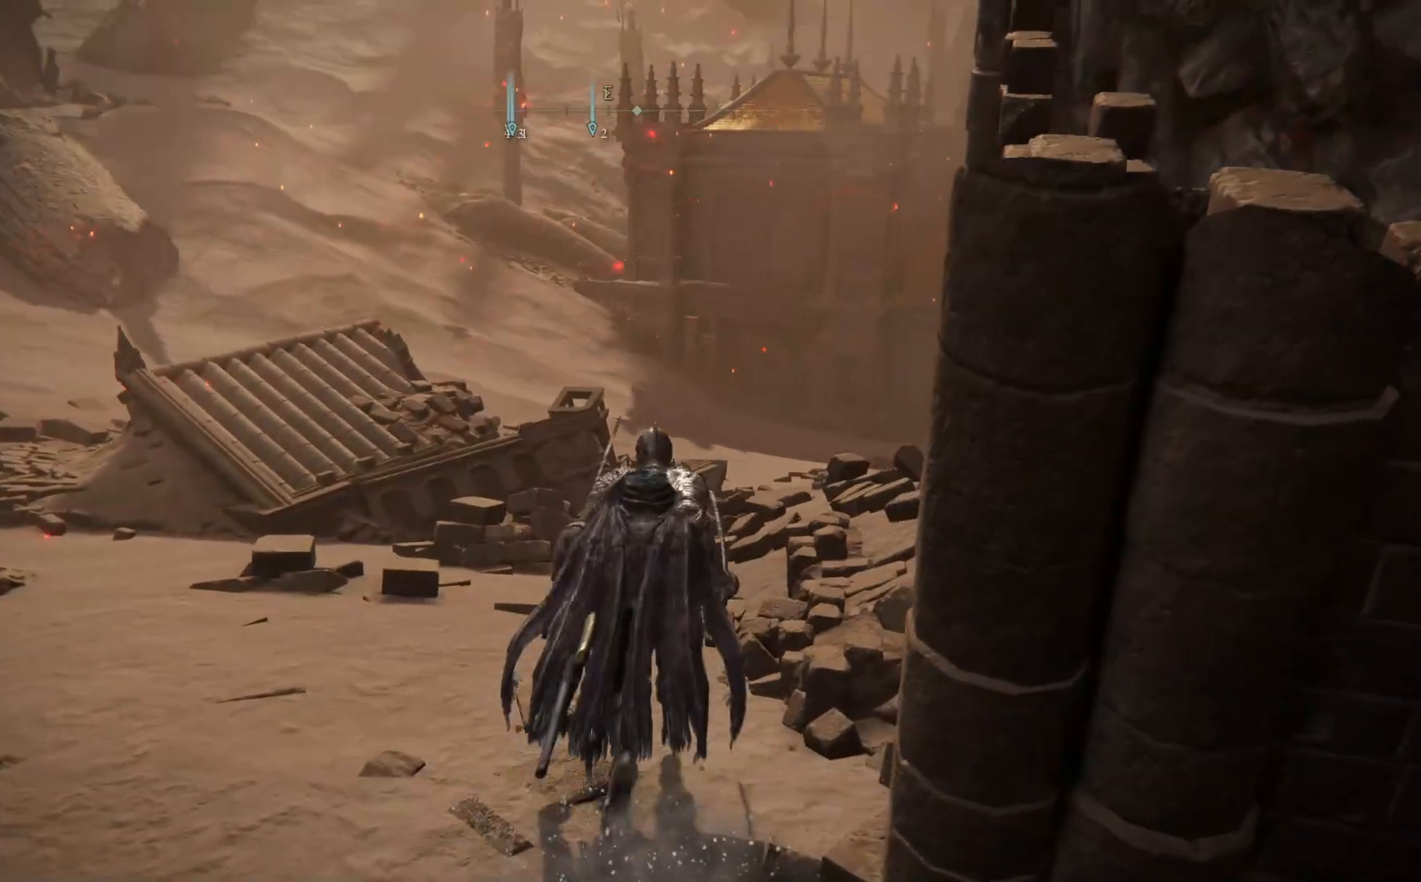
{"buttons": ["B"], "left_stick": "up", "right_stick": "center", "events": []}
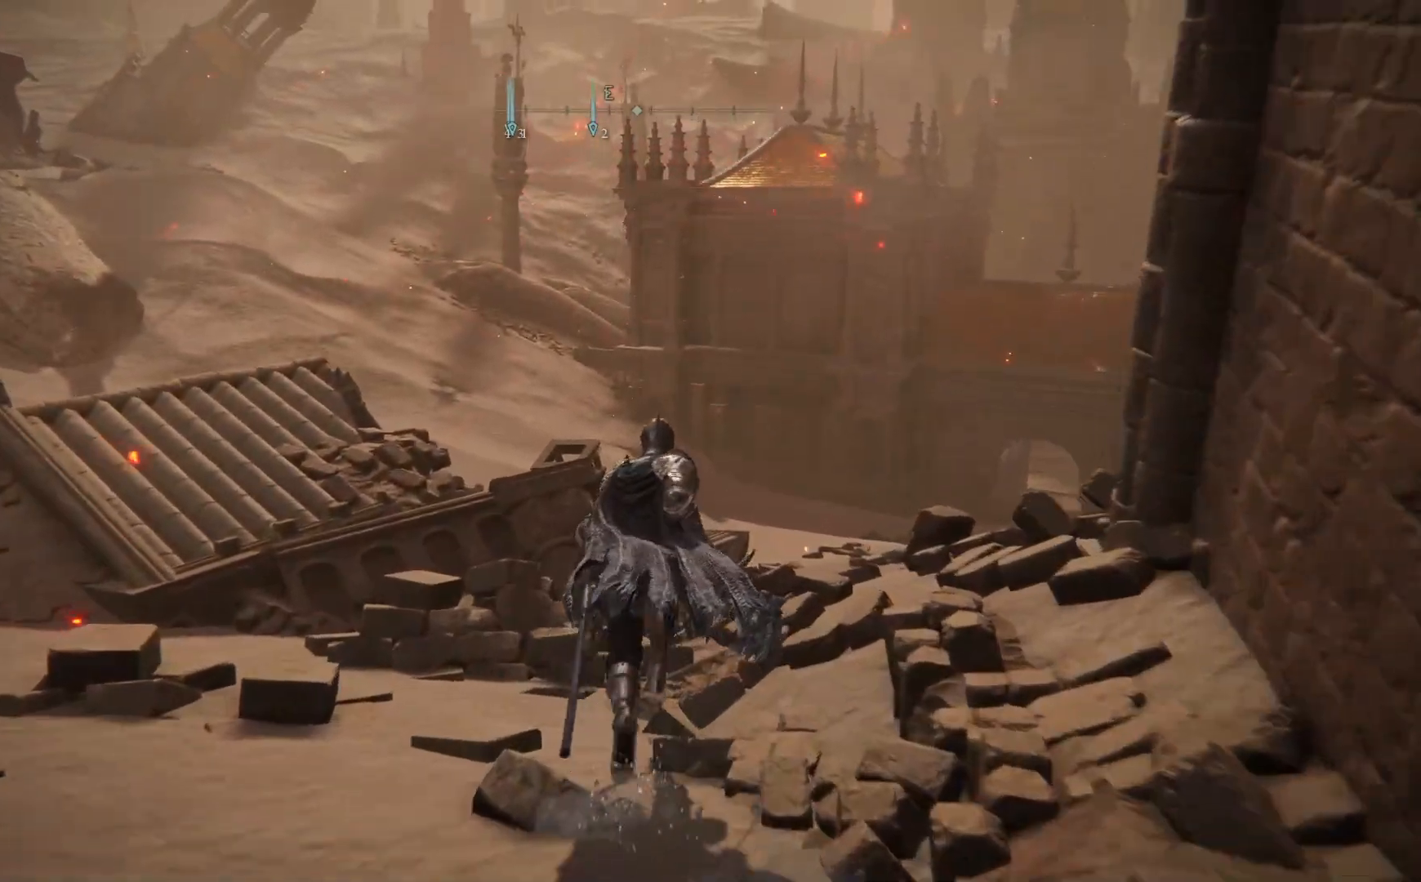
{"buttons": ["B"], "left_stick": "up", "right_stick": "center", "events": []}